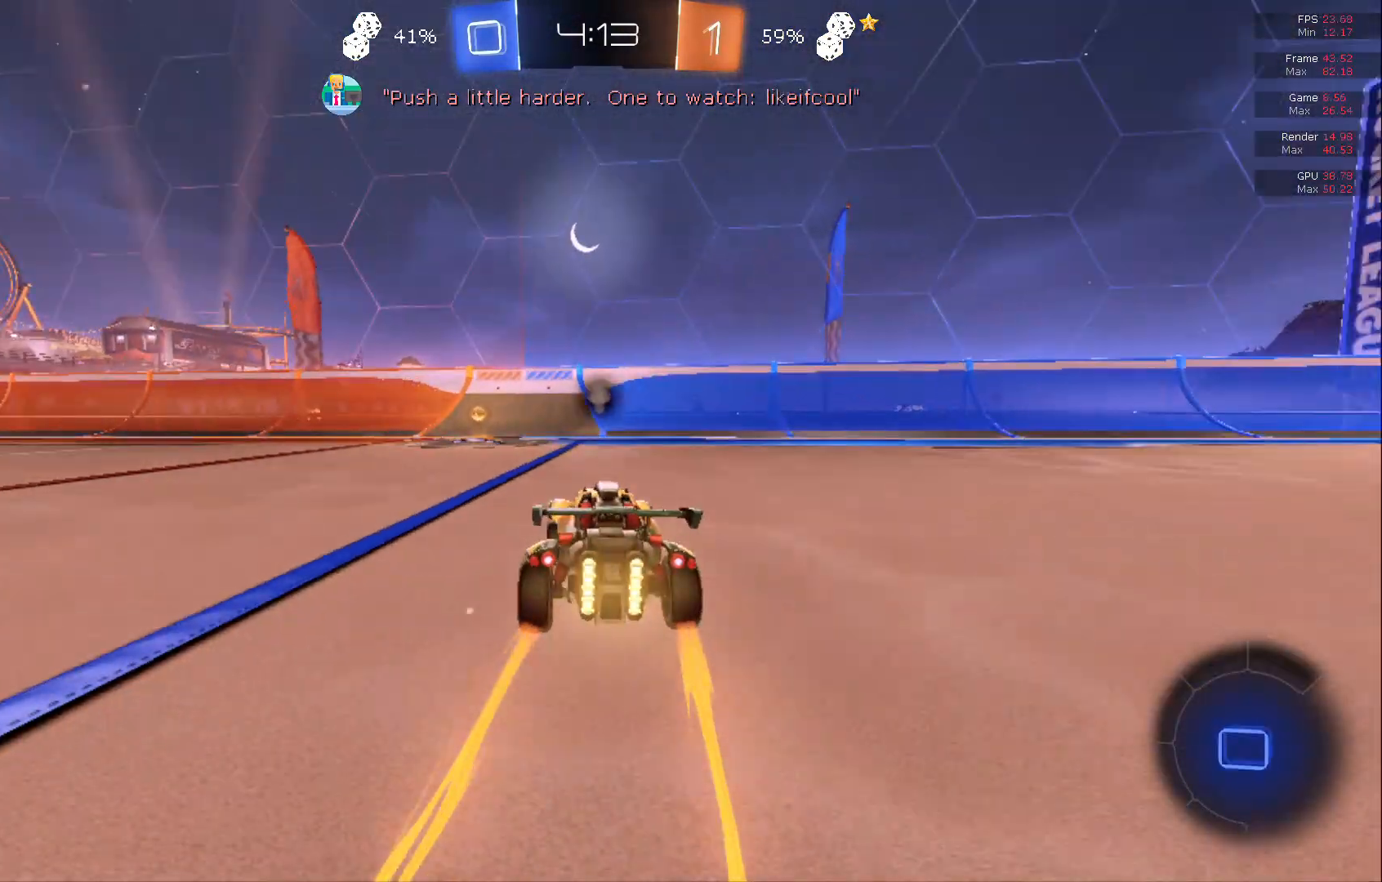
Gameplay with a controller (Xbox layout); each line is a JSON object with the inputs held at the frame after it. "events" lists button and stick changes between this image and that frame as [ms after this image, input, new state], when the widget could be followed in between. Not read: DPAD_DOWN DPAD_LEFT DPAD_RIGHT DPAD_UP L3 R3 SELECT START right_stick.
{"buttons": ["Y", "R2"], "left_stick": "right", "events": [[83, "left_stick", "center"], [117, "B", "up"], [233, "left_stick", "right"], [400, "Y", "down"]]}
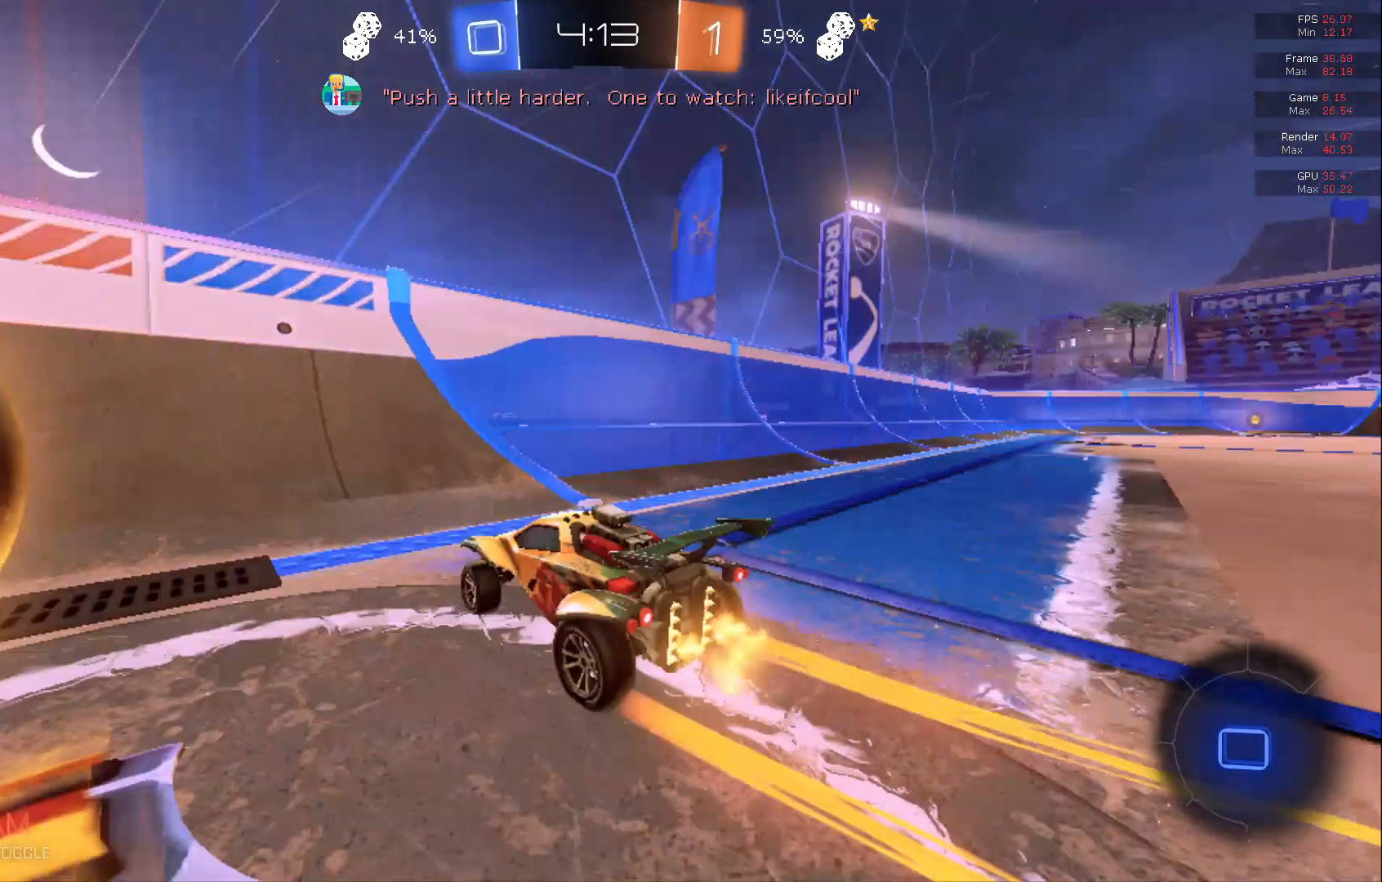
{"buttons": ["R2"], "left_stick": "right", "events": [[33, "Y", "up"]]}
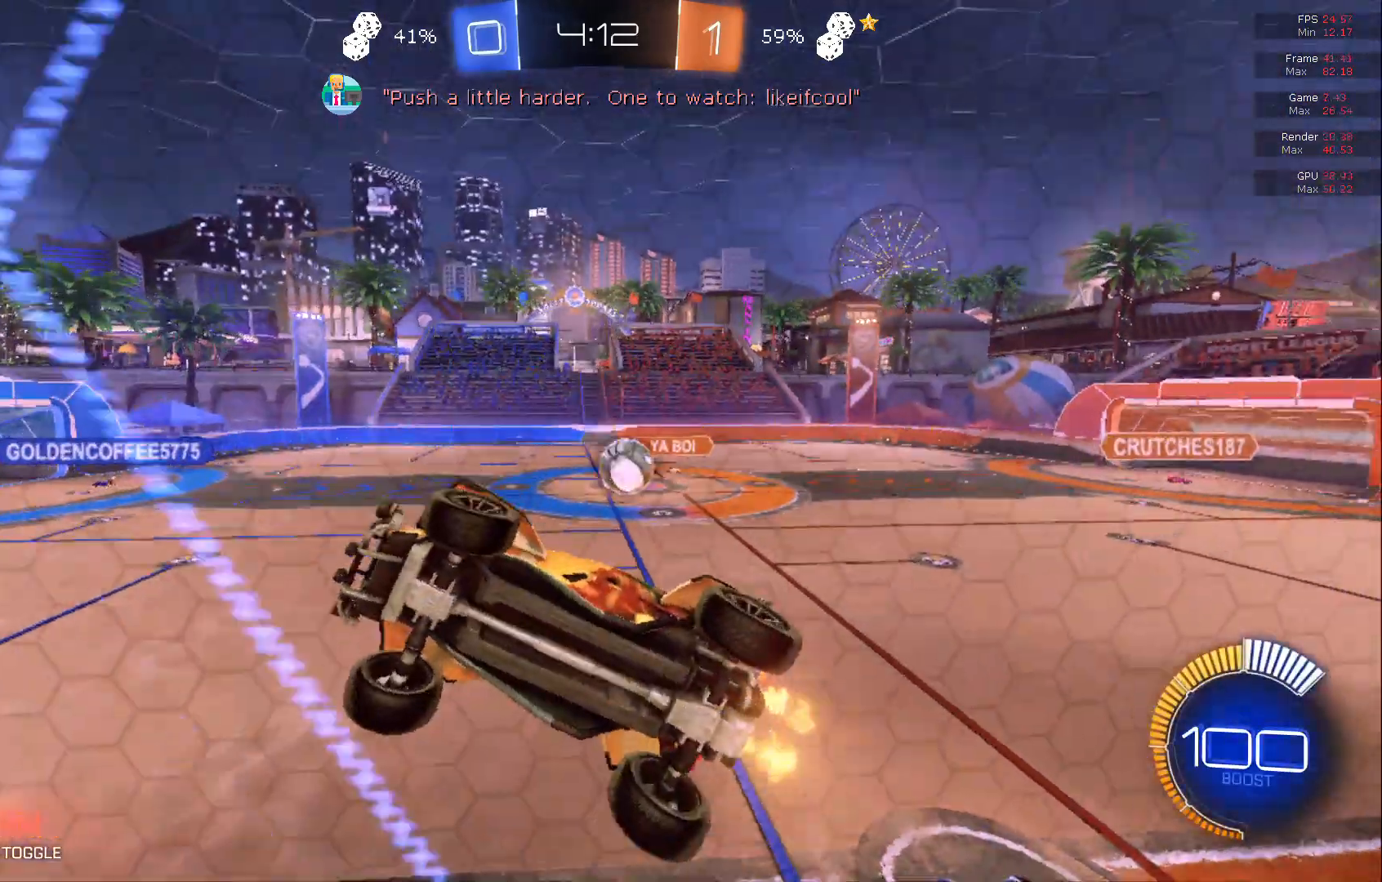
{"buttons": [], "left_stick": "right", "events": [[217, "R2", "up"], [400, "R2", "down"], [450, "R2", "up"]]}
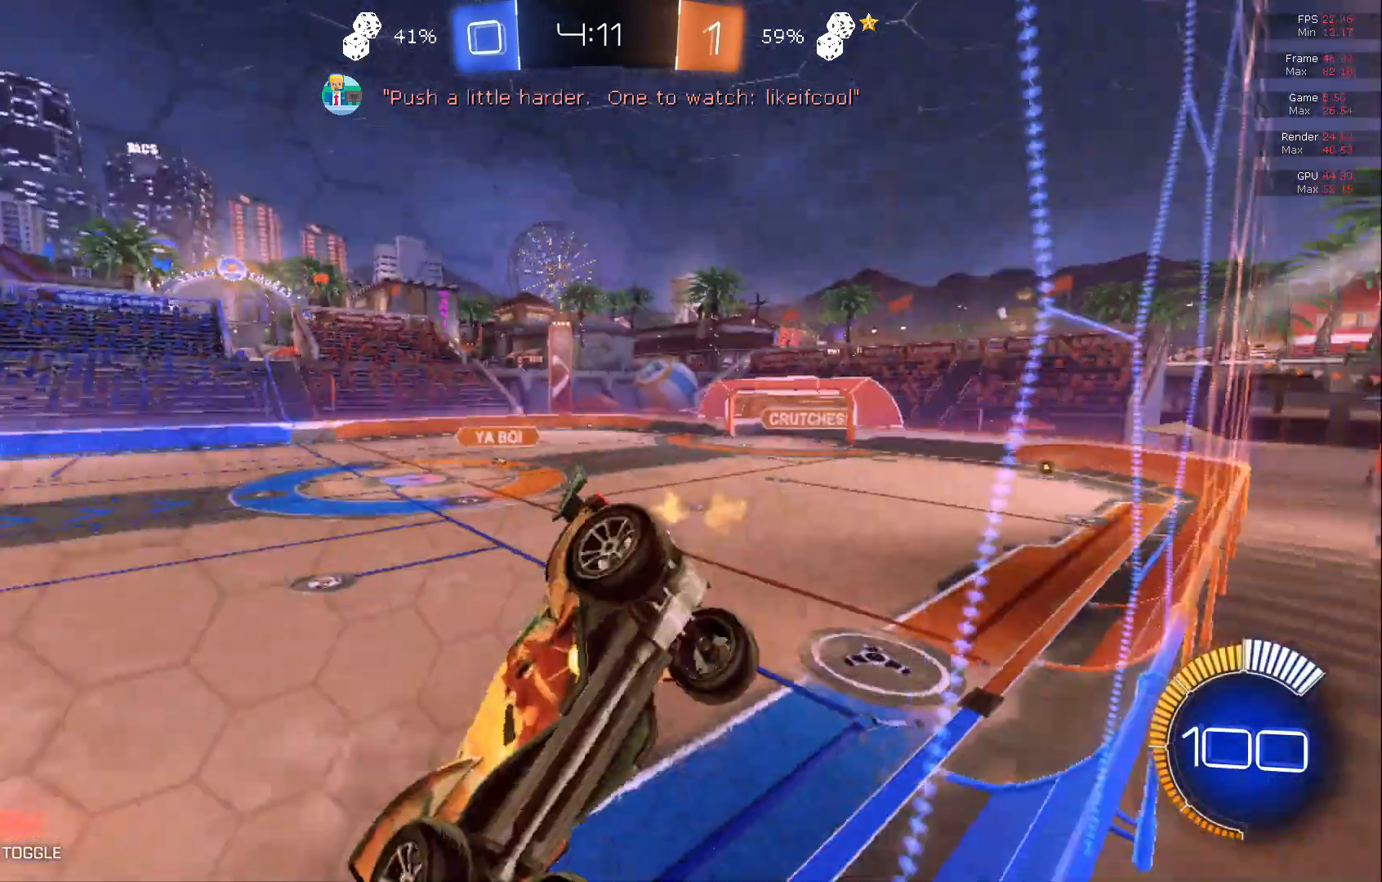
{"buttons": [], "left_stick": "right", "events": []}
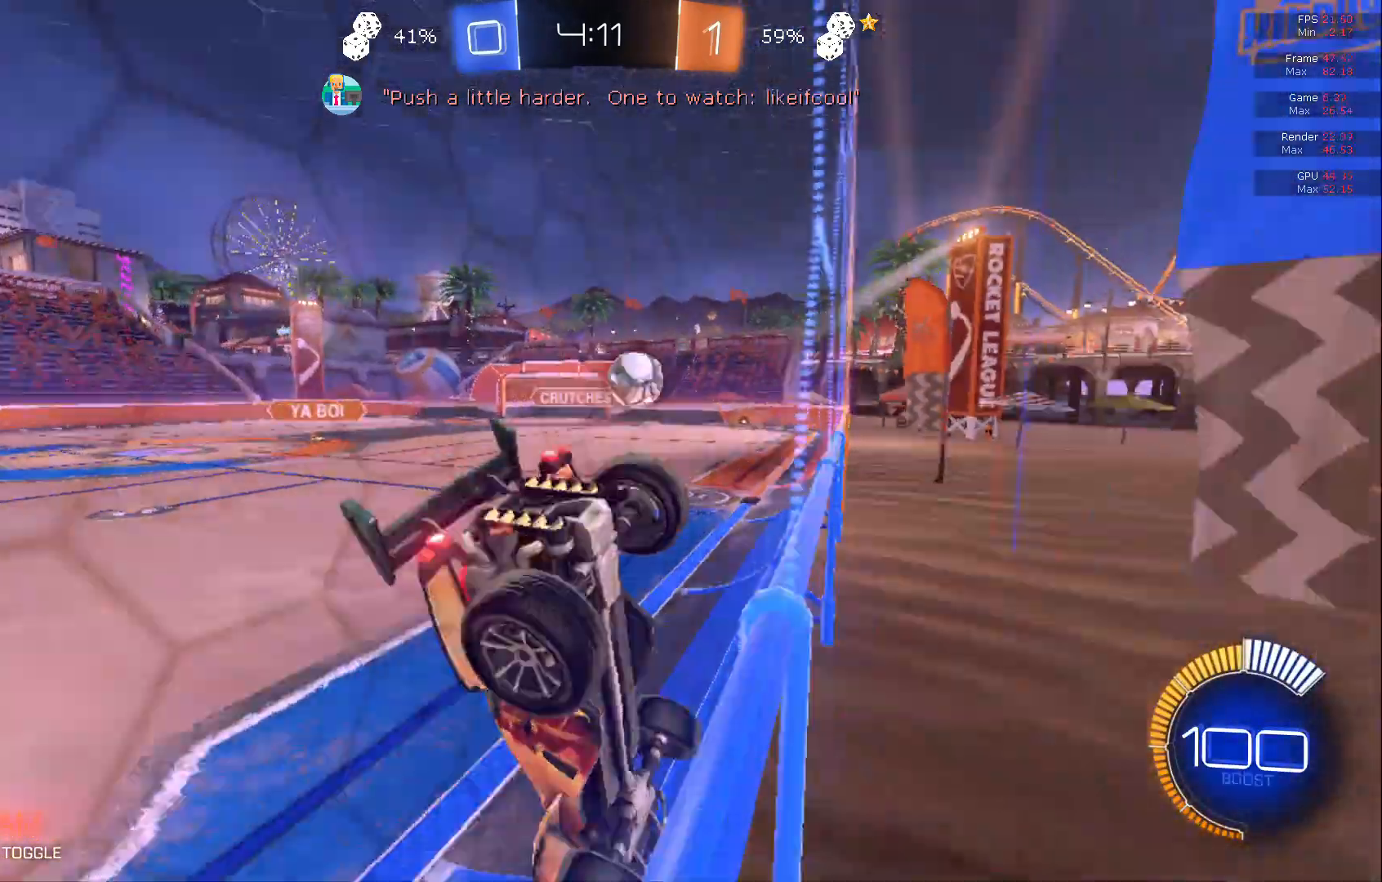
{"buttons": ["B", "R2"], "left_stick": "center", "events": [[167, "R2", "down"], [217, "left_stick", "center"], [433, "B", "down"]]}
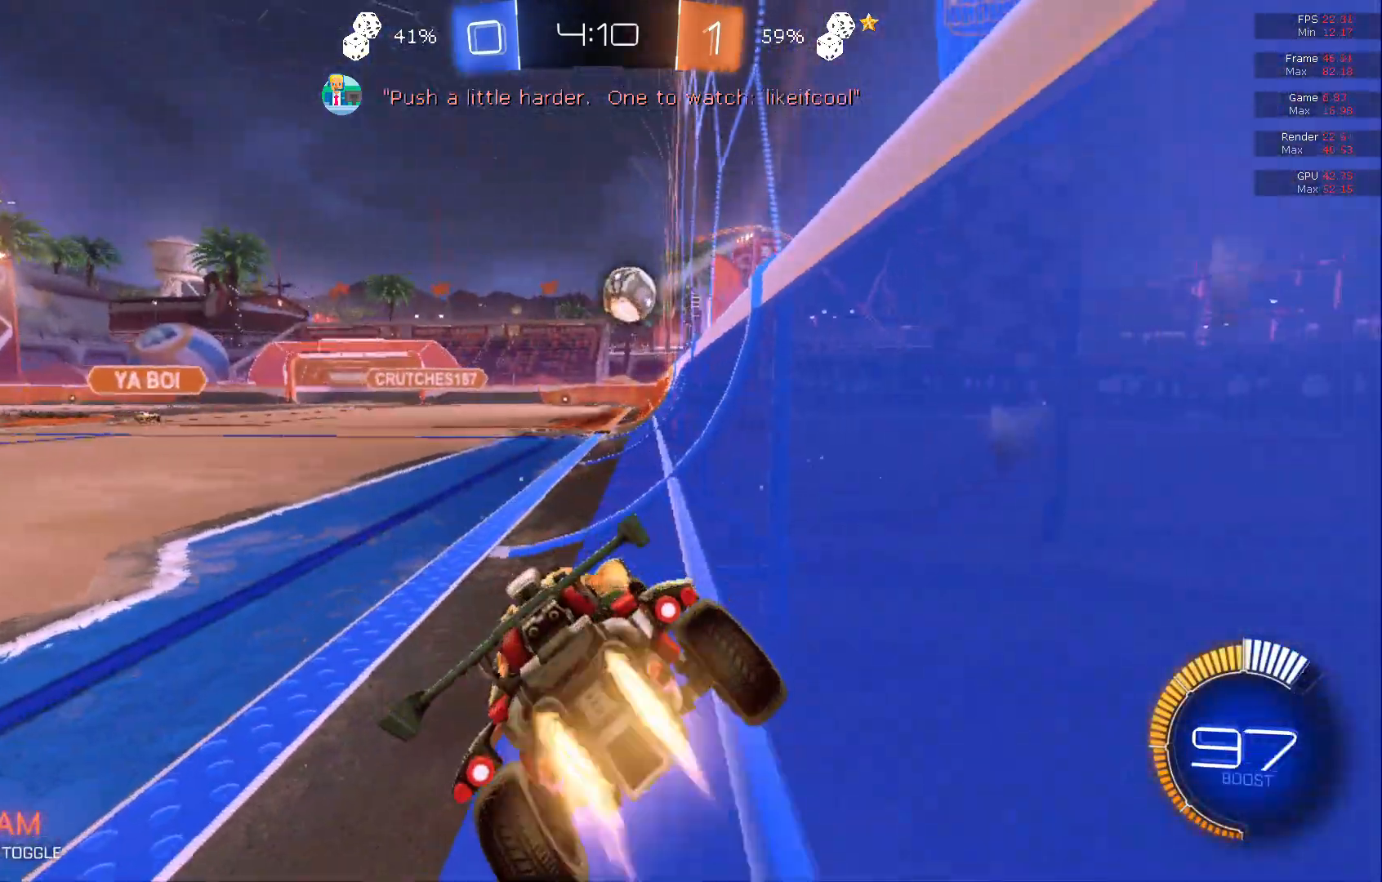
{"buttons": ["B", "R2"], "left_stick": "center", "events": [[67, "B", "up"], [267, "B", "down"]]}
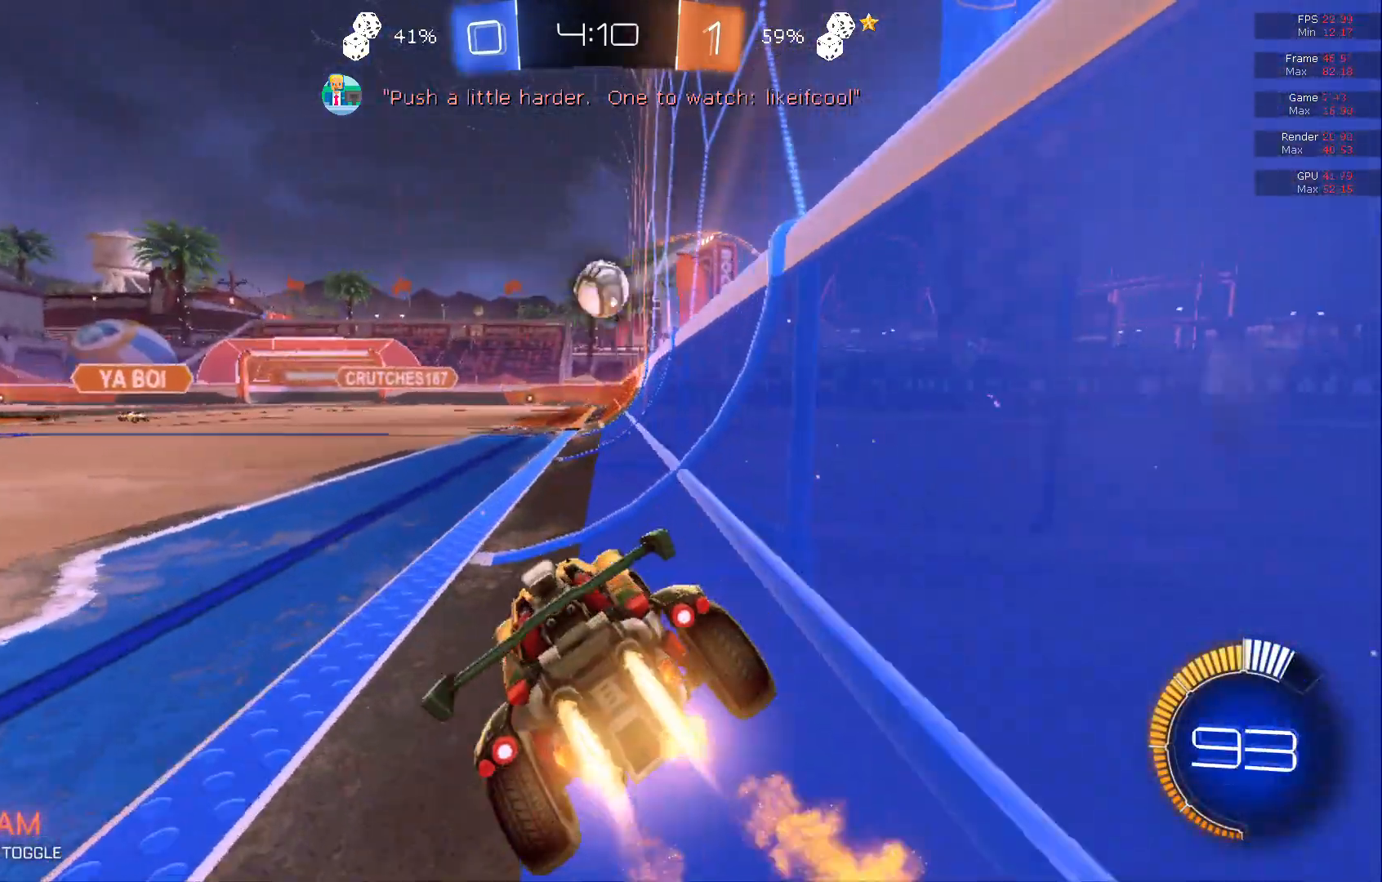
{"buttons": ["B", "R2"], "left_stick": "left", "events": [[500, "left_stick", "left"]]}
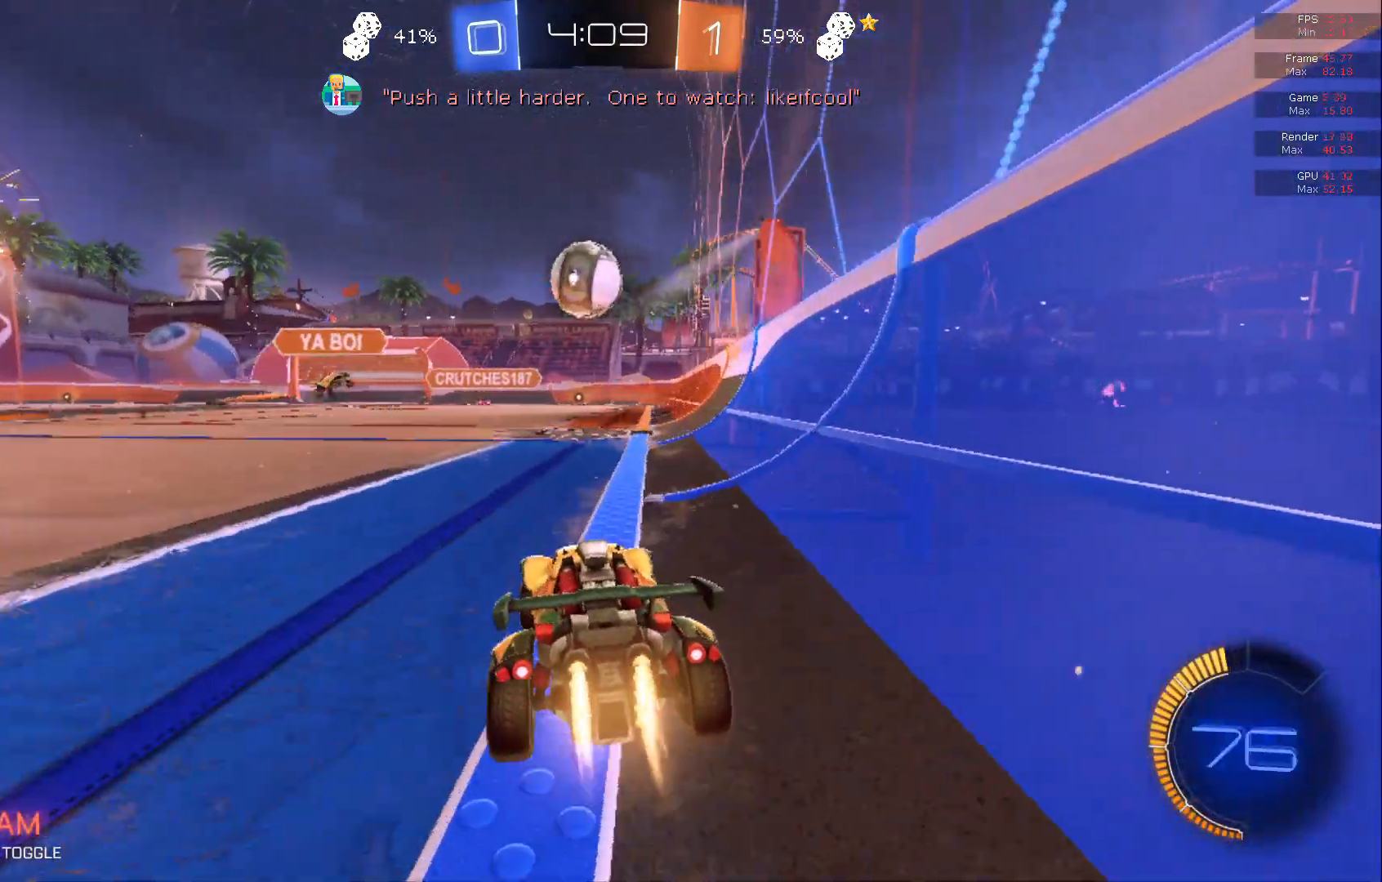
{"buttons": ["R2"], "left_stick": "center", "events": [[117, "left_stick", "center"], [200, "A", "down"], [283, "A", "up"], [483, "B", "up"]]}
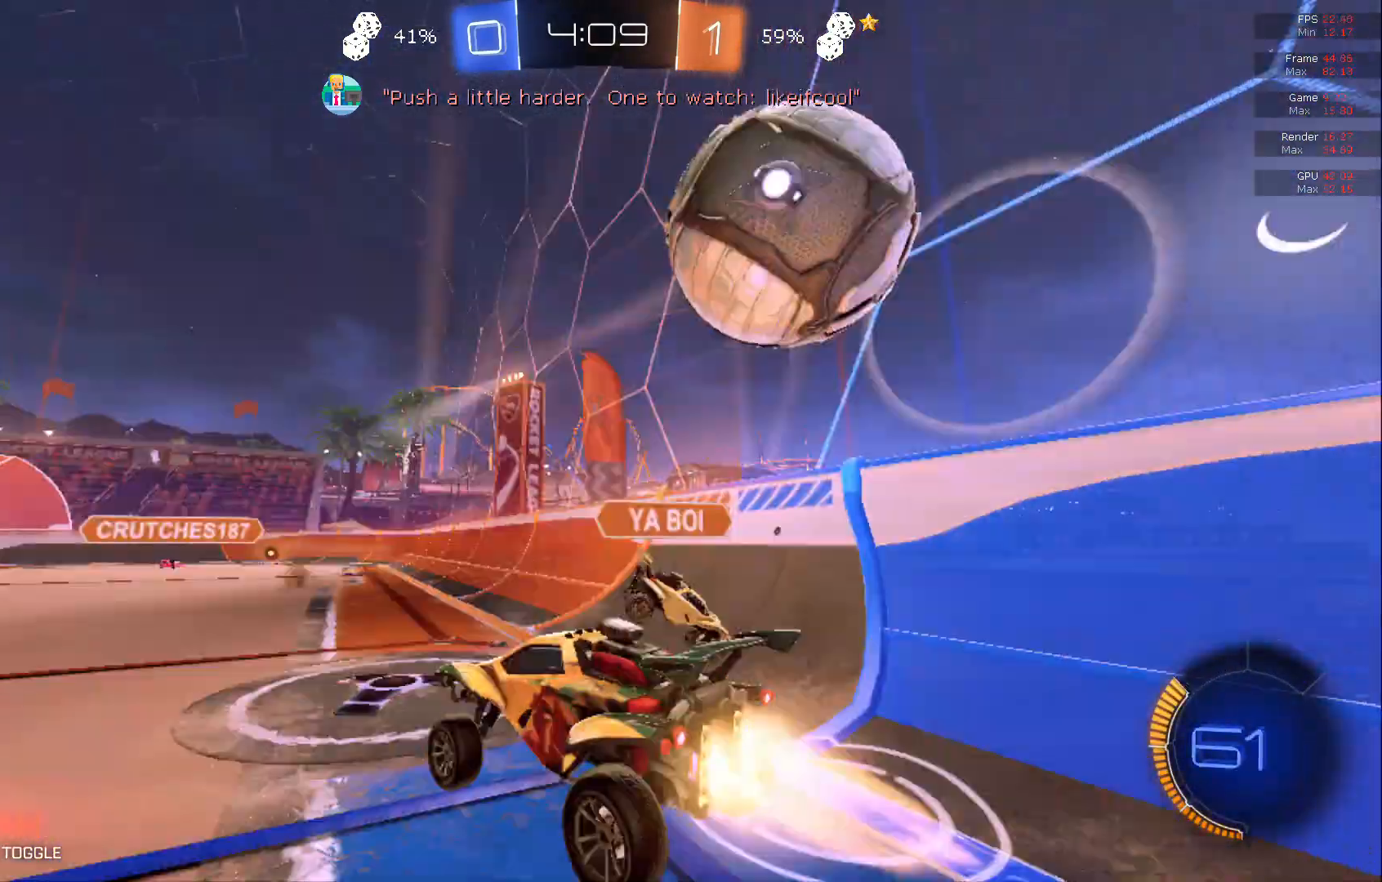
{"buttons": ["R2"], "left_stick": "center", "events": []}
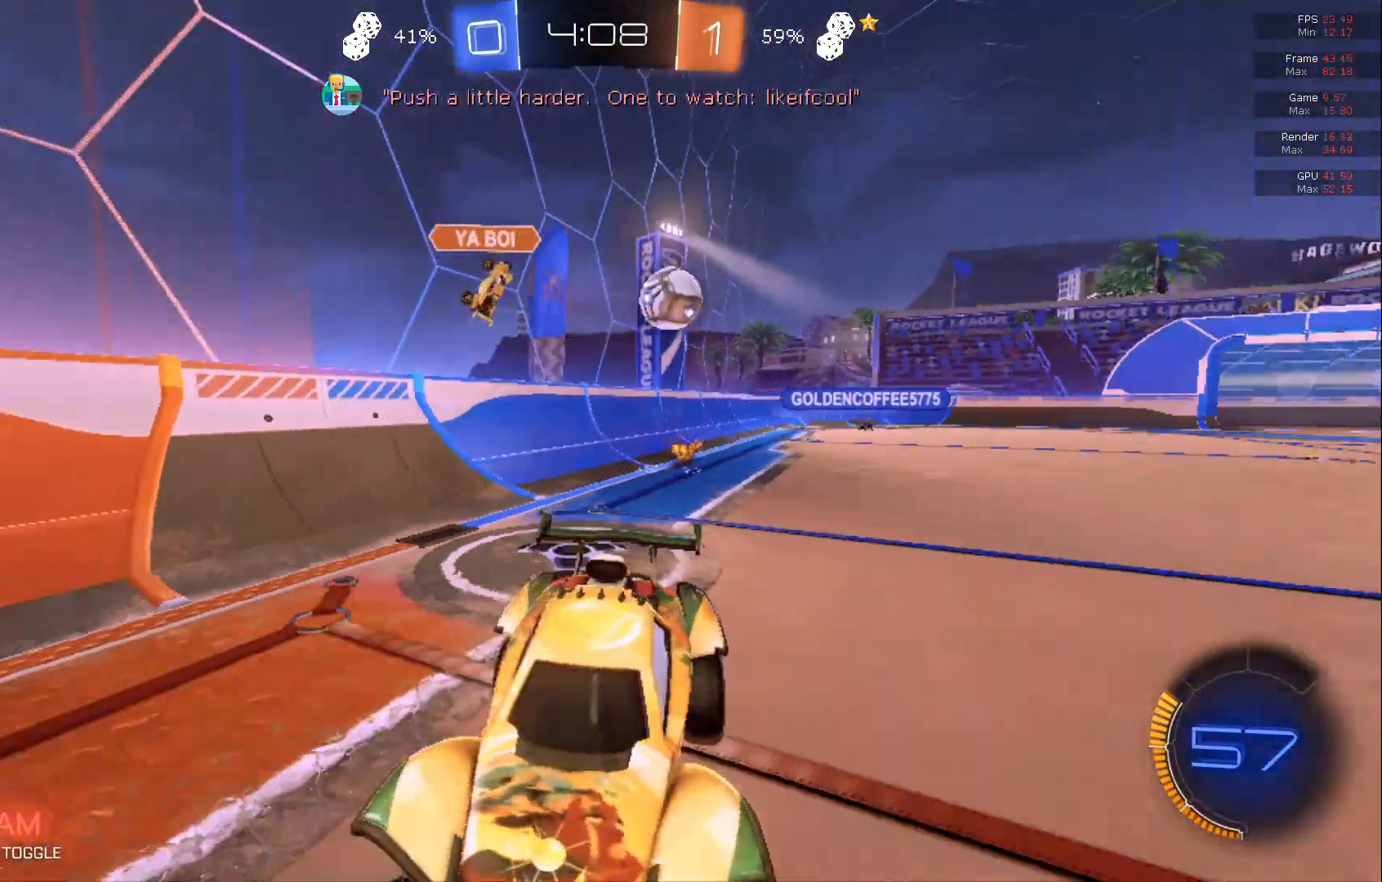
{"buttons": ["R2"], "left_stick": "left", "events": [[267, "left_stick", "left"]]}
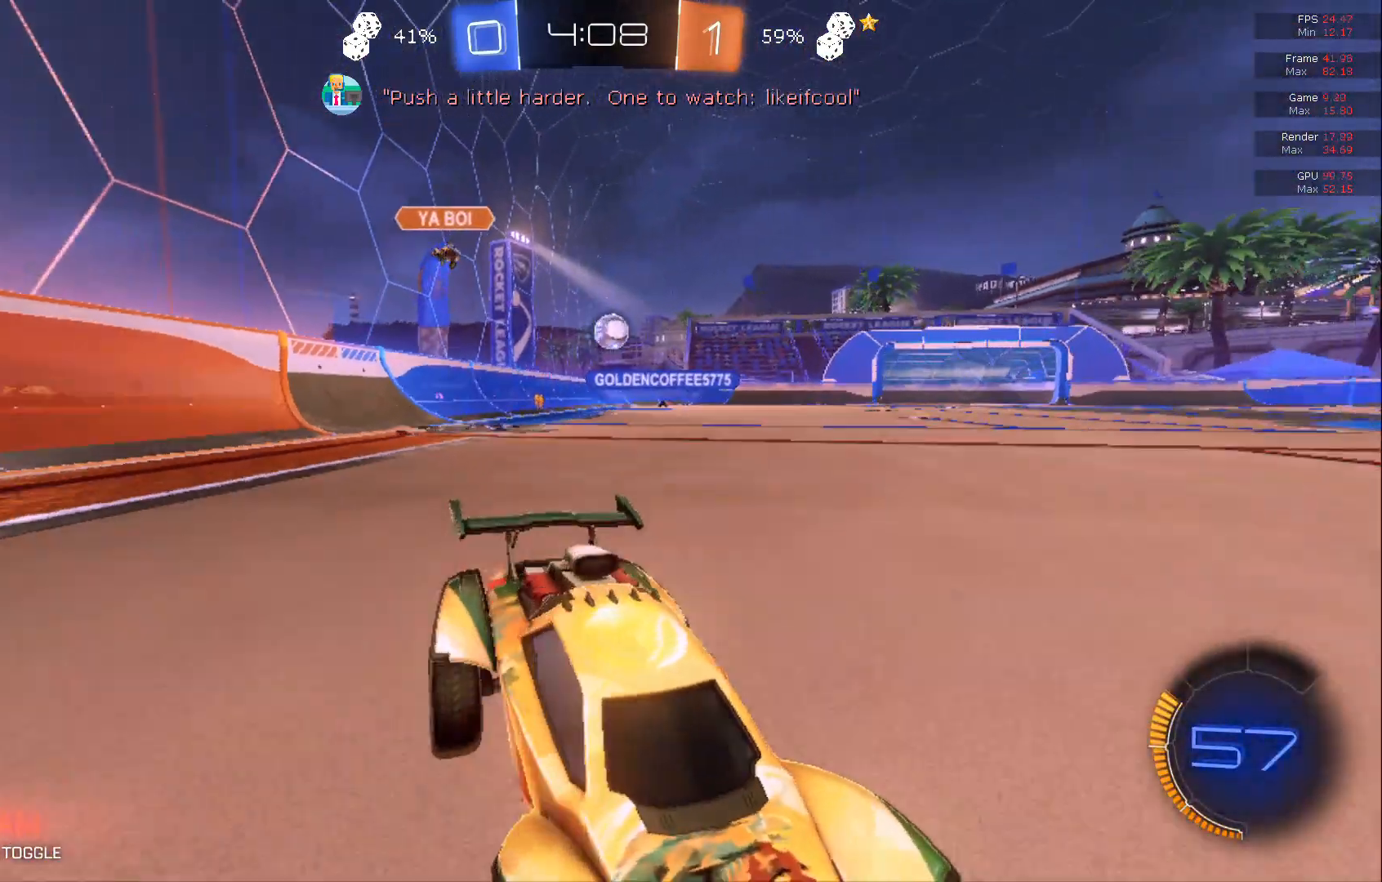
{"buttons": ["R2"], "left_stick": "left", "events": []}
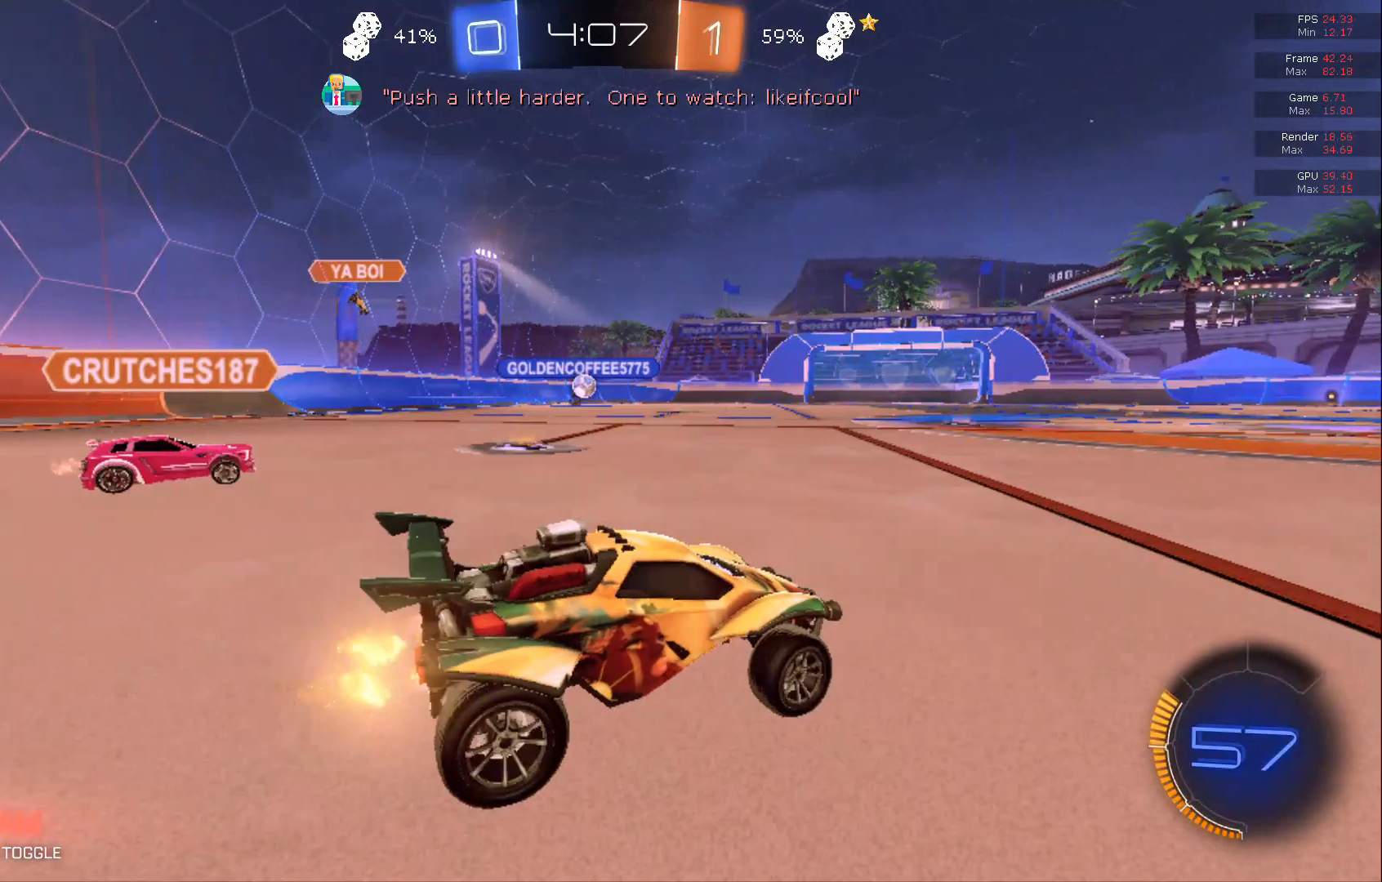
{"buttons": ["R2"], "left_stick": "center", "events": [[350, "left_stick", "center"]]}
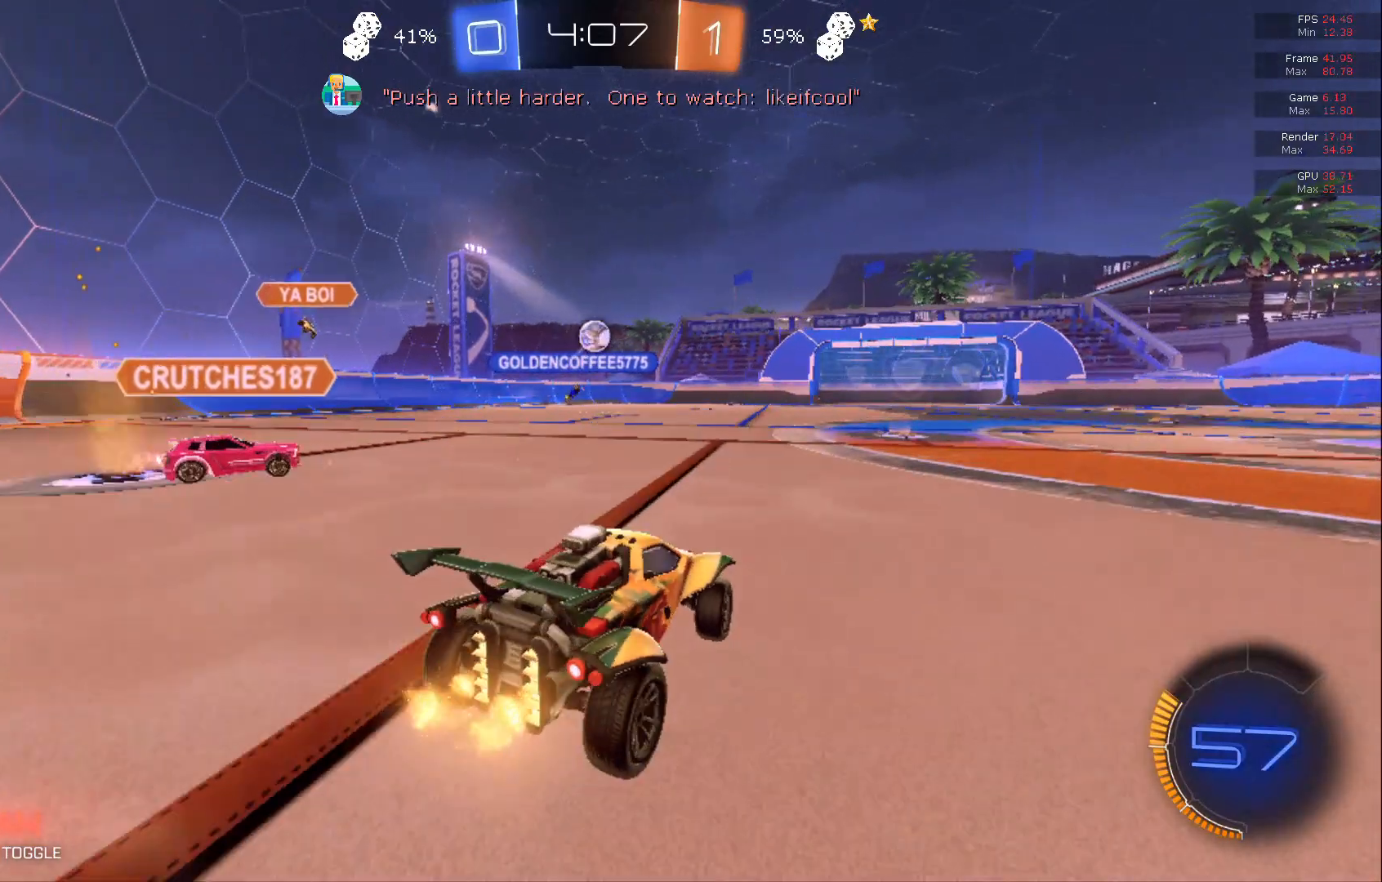
{"buttons": ["R2"], "left_stick": "right", "events": [[500, "left_stick", "right"]]}
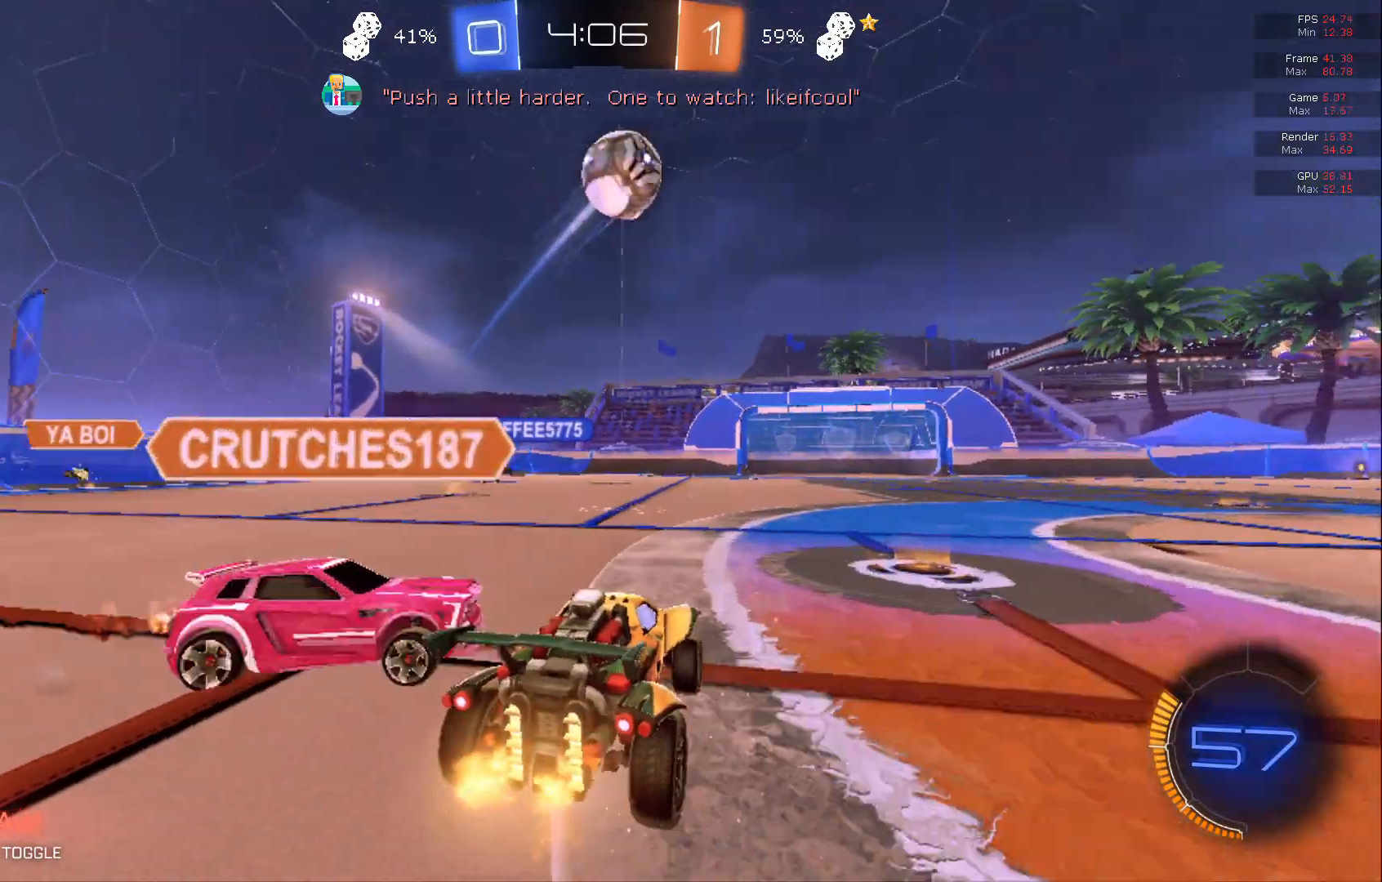
{"buttons": ["R2"], "left_stick": "right", "events": []}
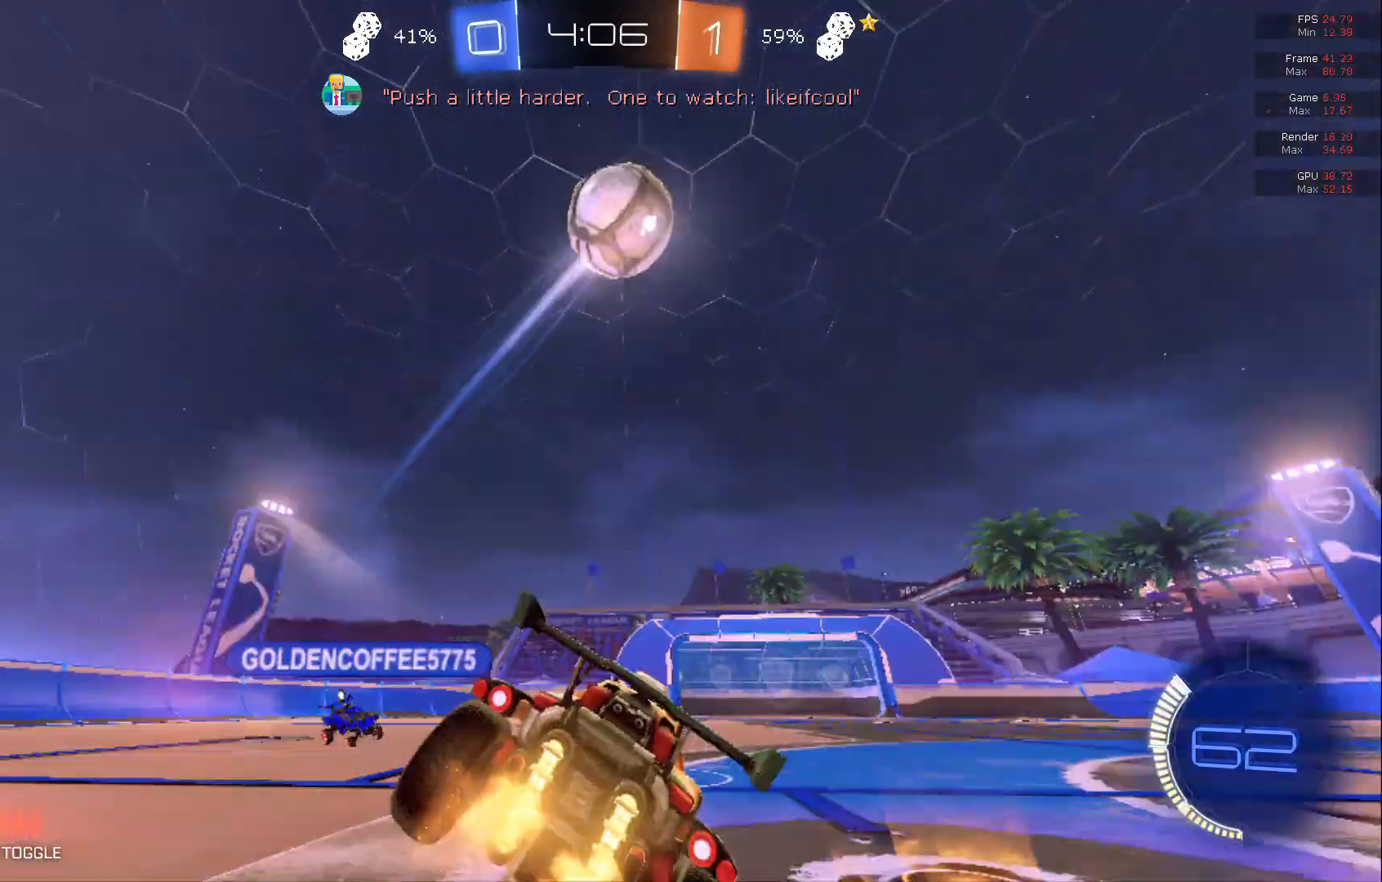
{"buttons": ["R2"], "left_stick": "right", "events": []}
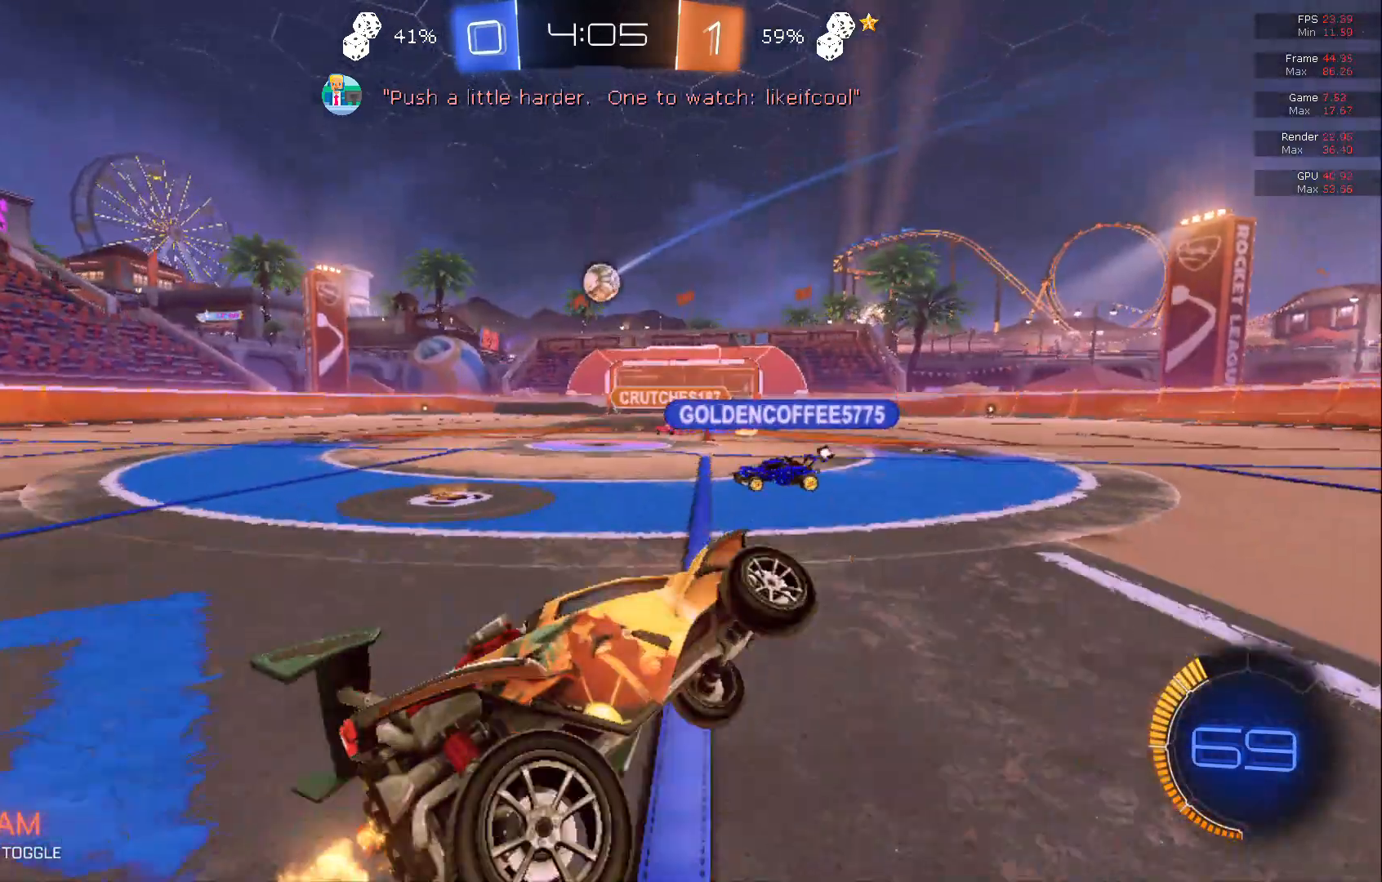
{"buttons": [], "left_stick": "right", "events": [[50, "R2", "up"]]}
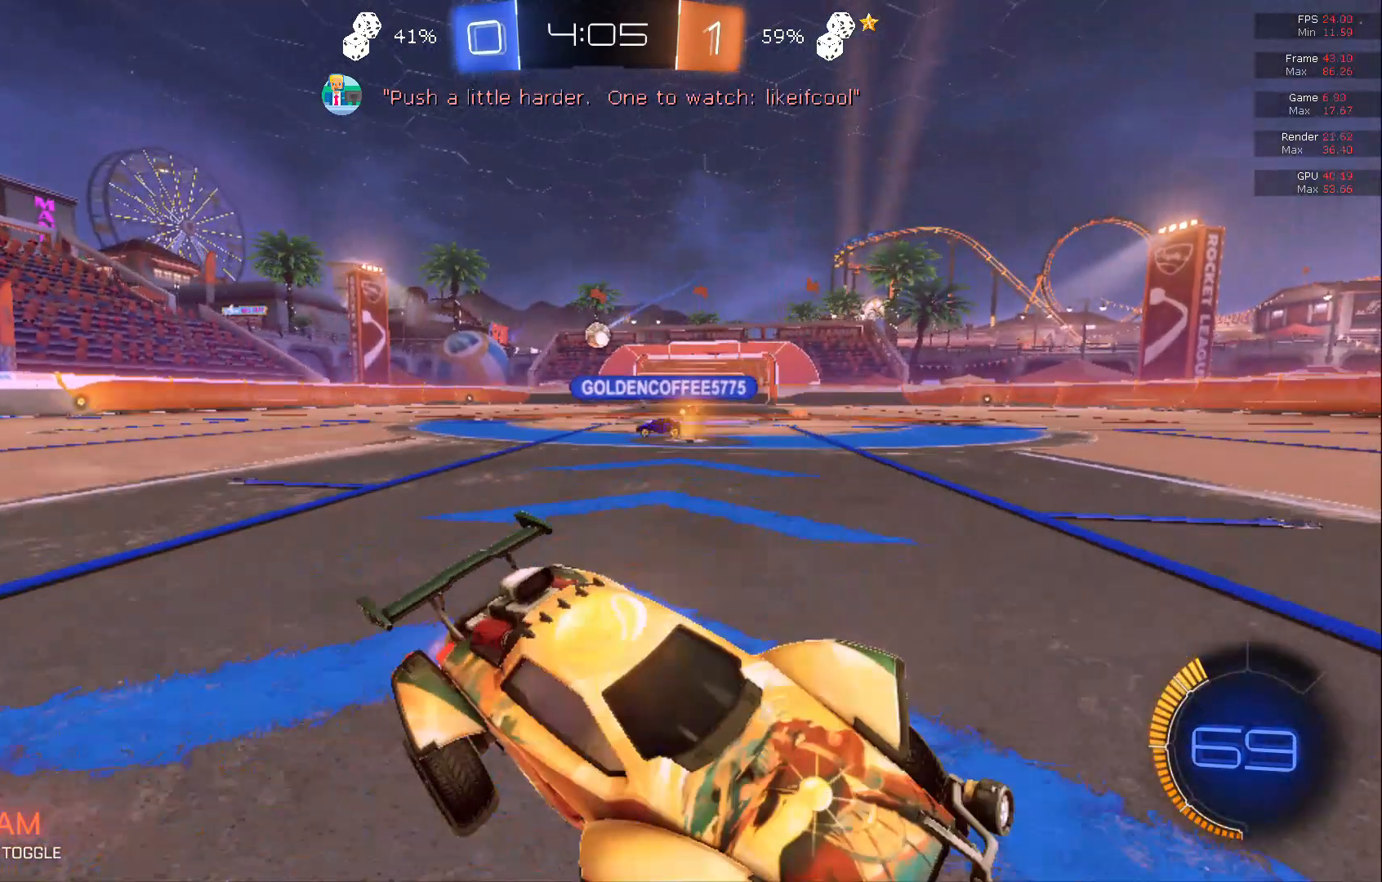
{"buttons": ["R2"], "left_stick": "right", "events": [[300, "R2", "down"]]}
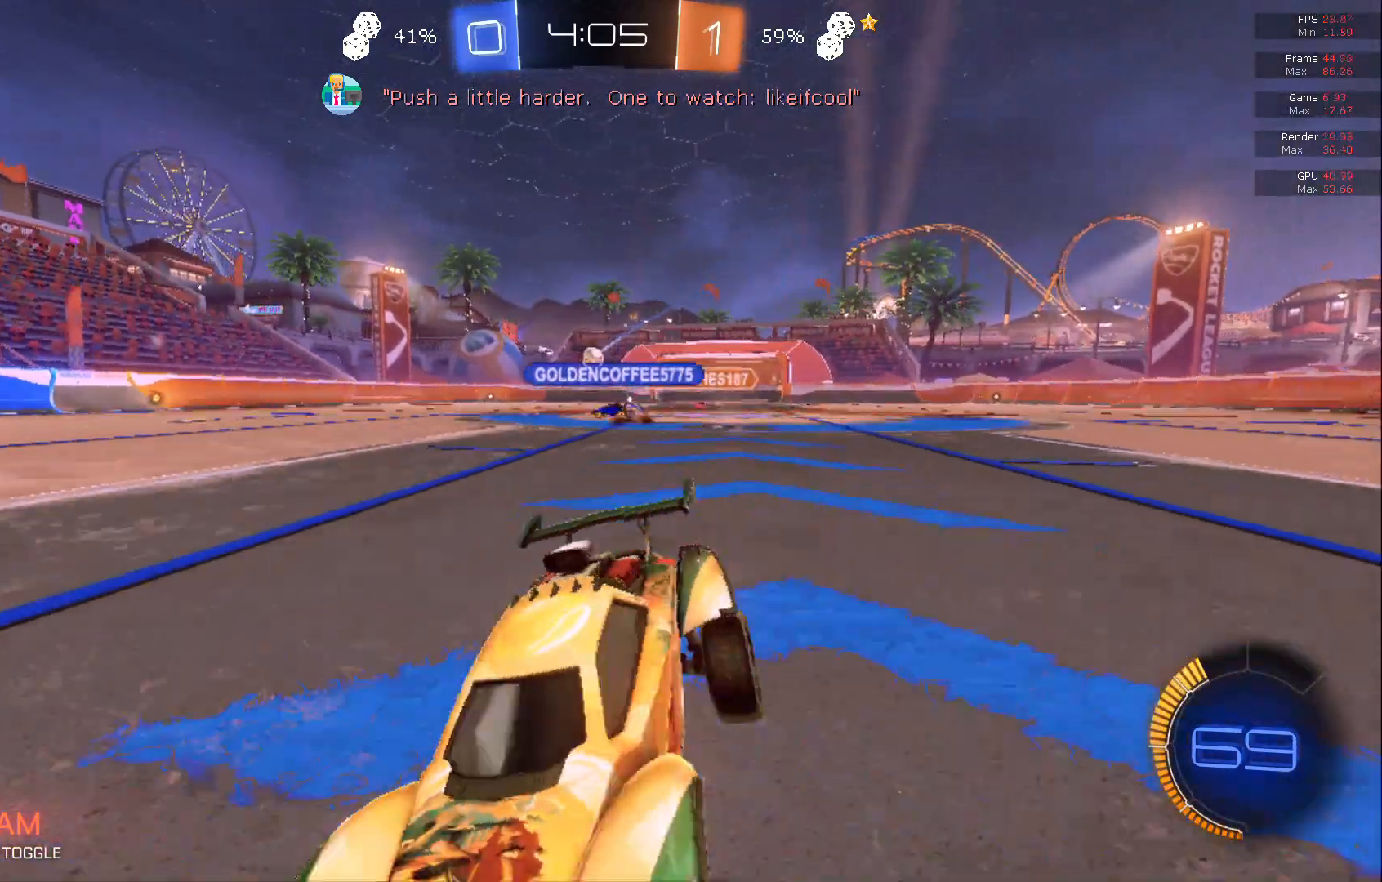
{"buttons": ["R2"], "left_stick": "right", "events": []}
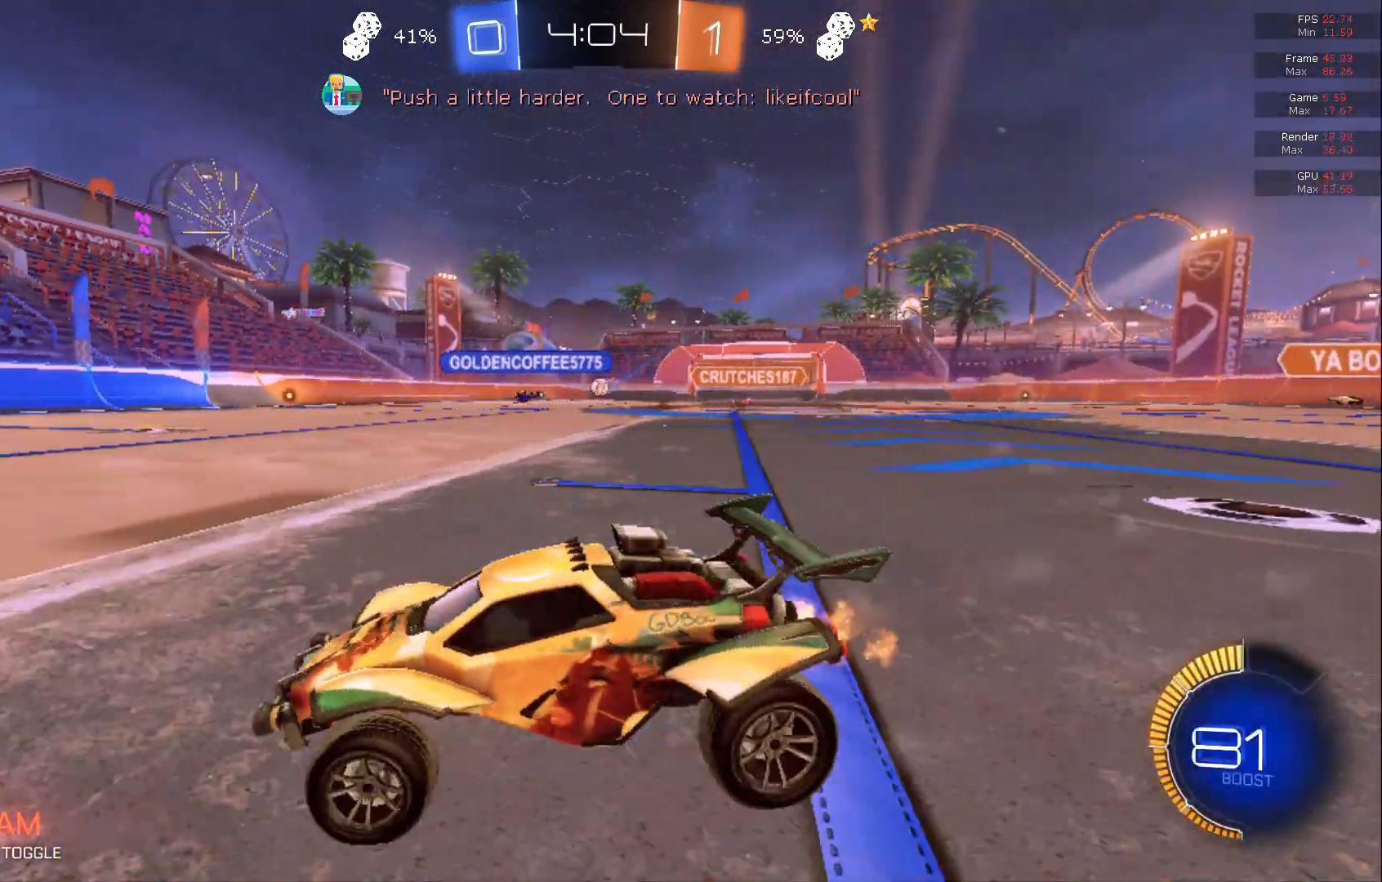
{"buttons": ["R2"], "left_stick": "right", "events": []}
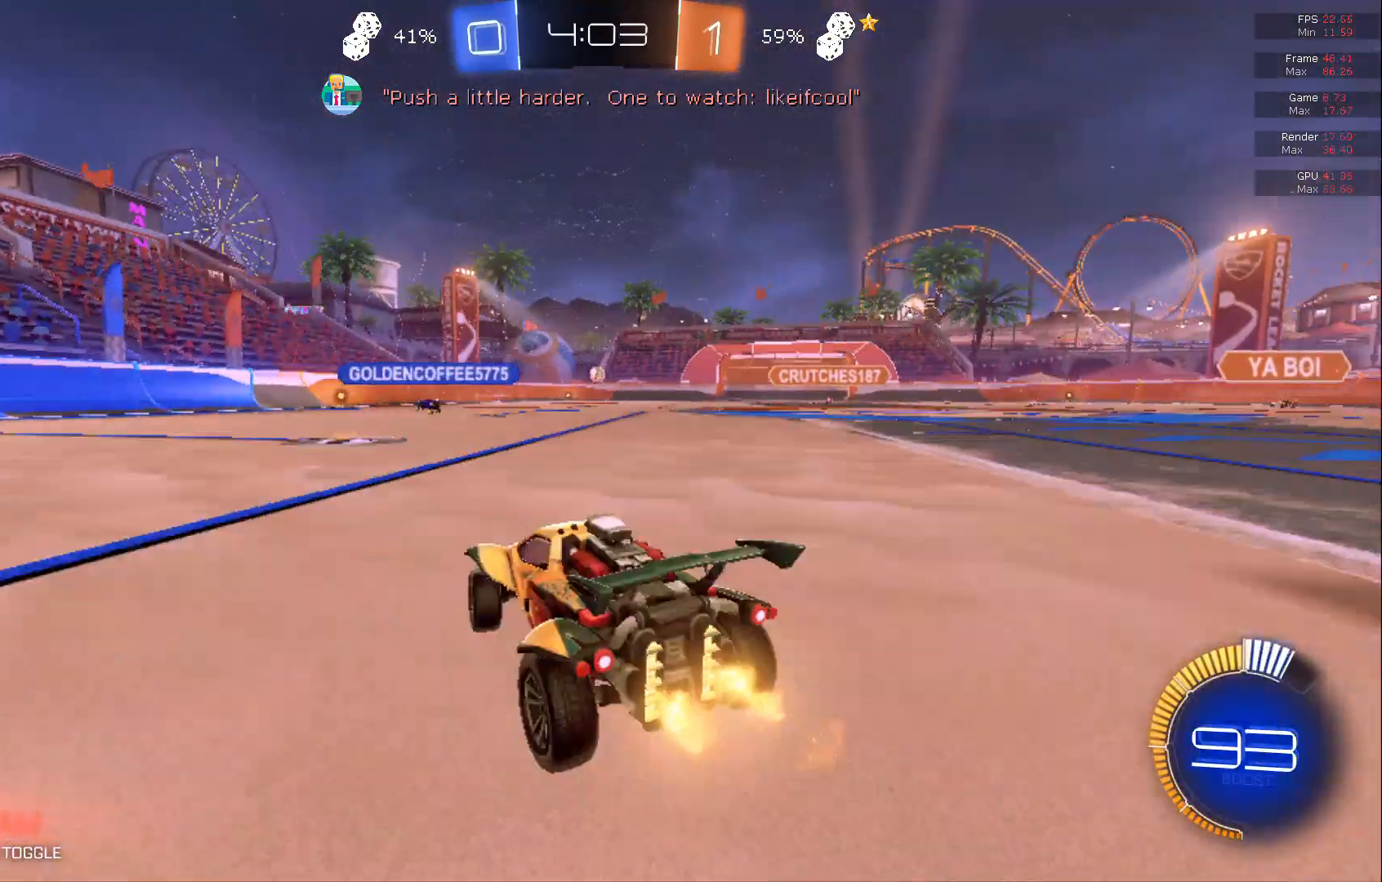
{"buttons": ["R2"], "left_stick": "center", "events": [[167, "left_stick", "left"], [283, "left_stick", "center"]]}
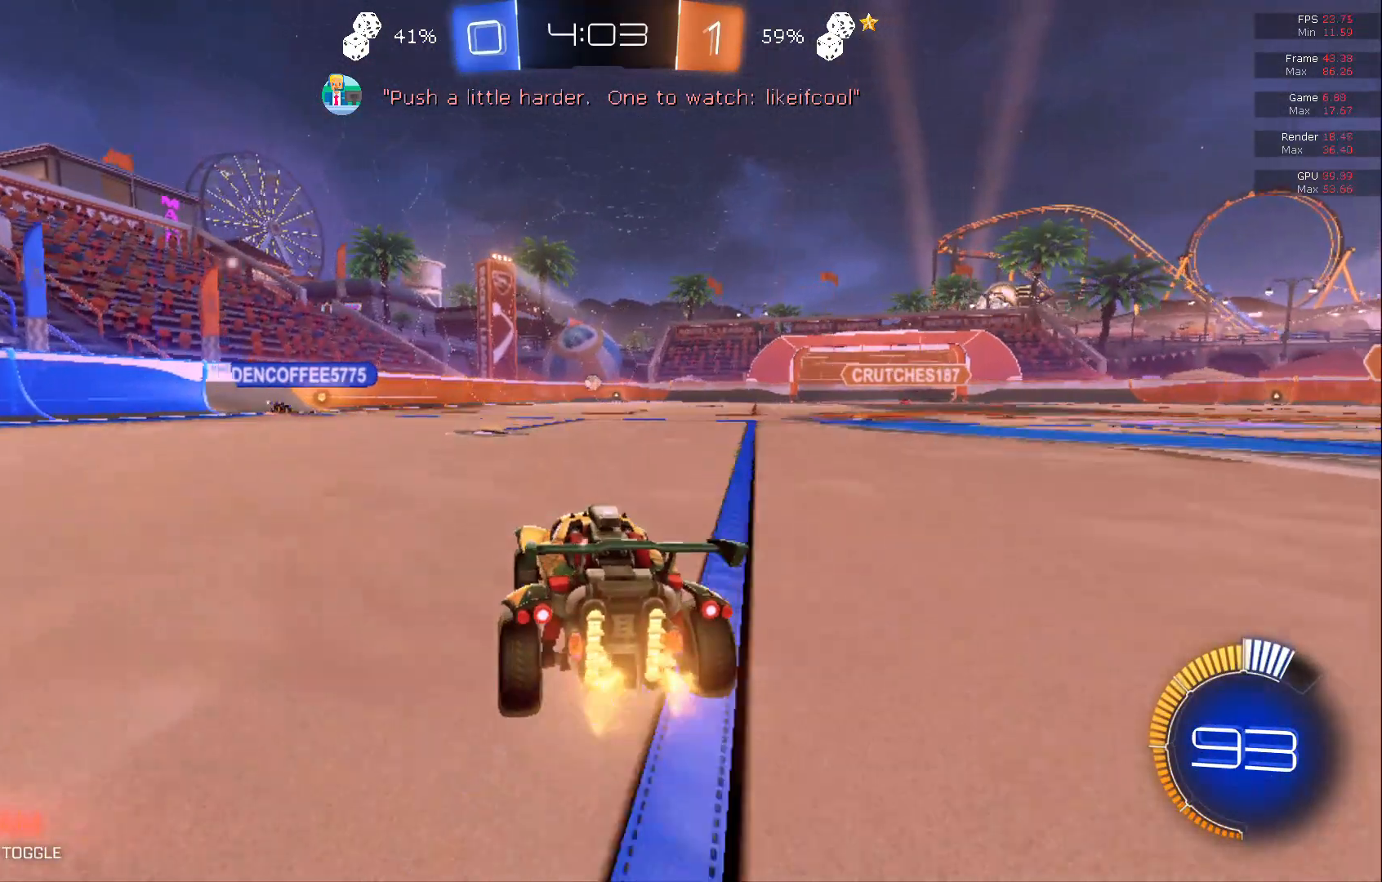
{"buttons": ["R2"], "left_stick": "center", "events": []}
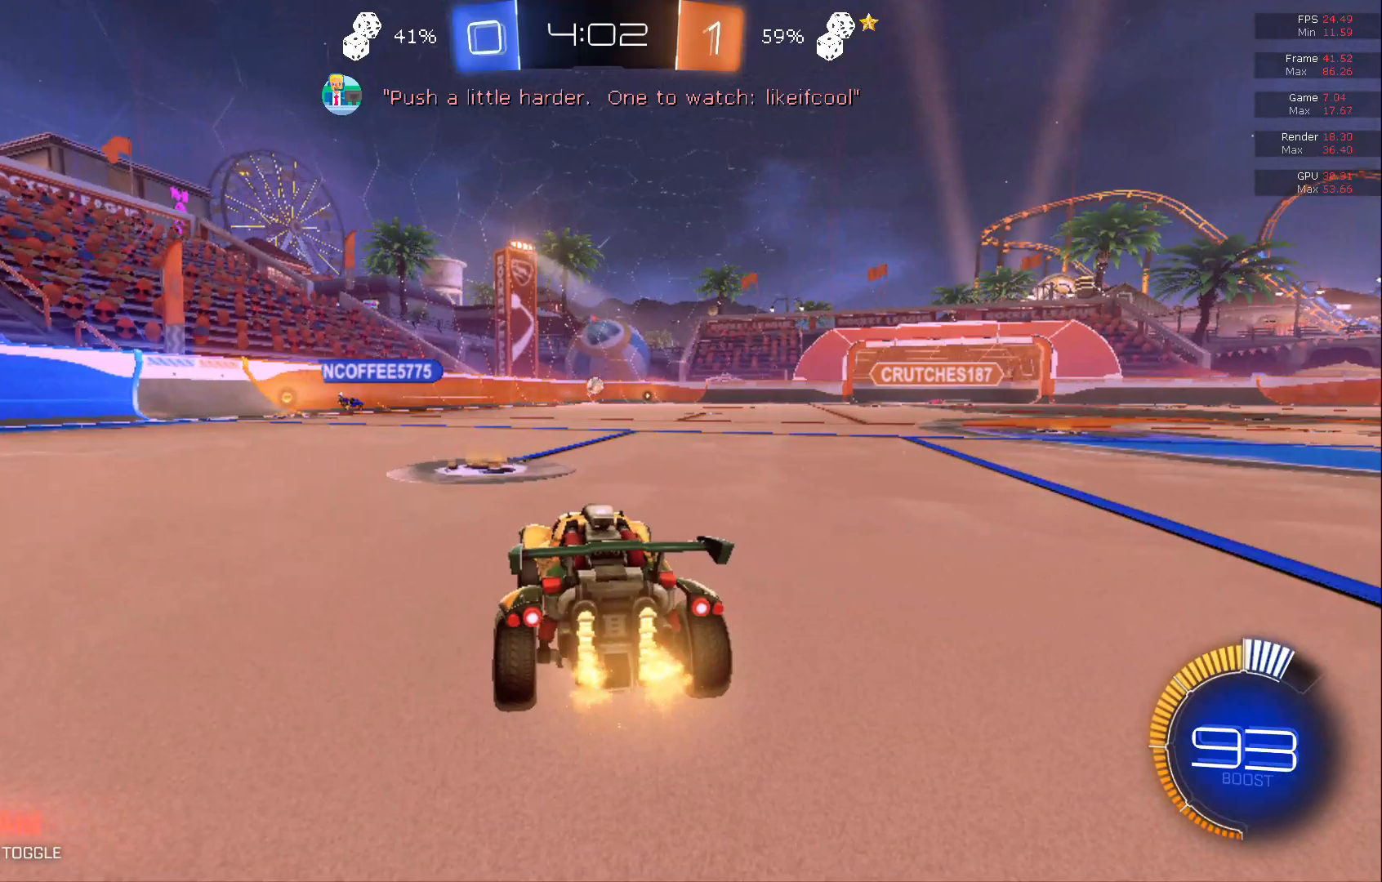
{"buttons": ["R2"], "left_stick": "center", "events": []}
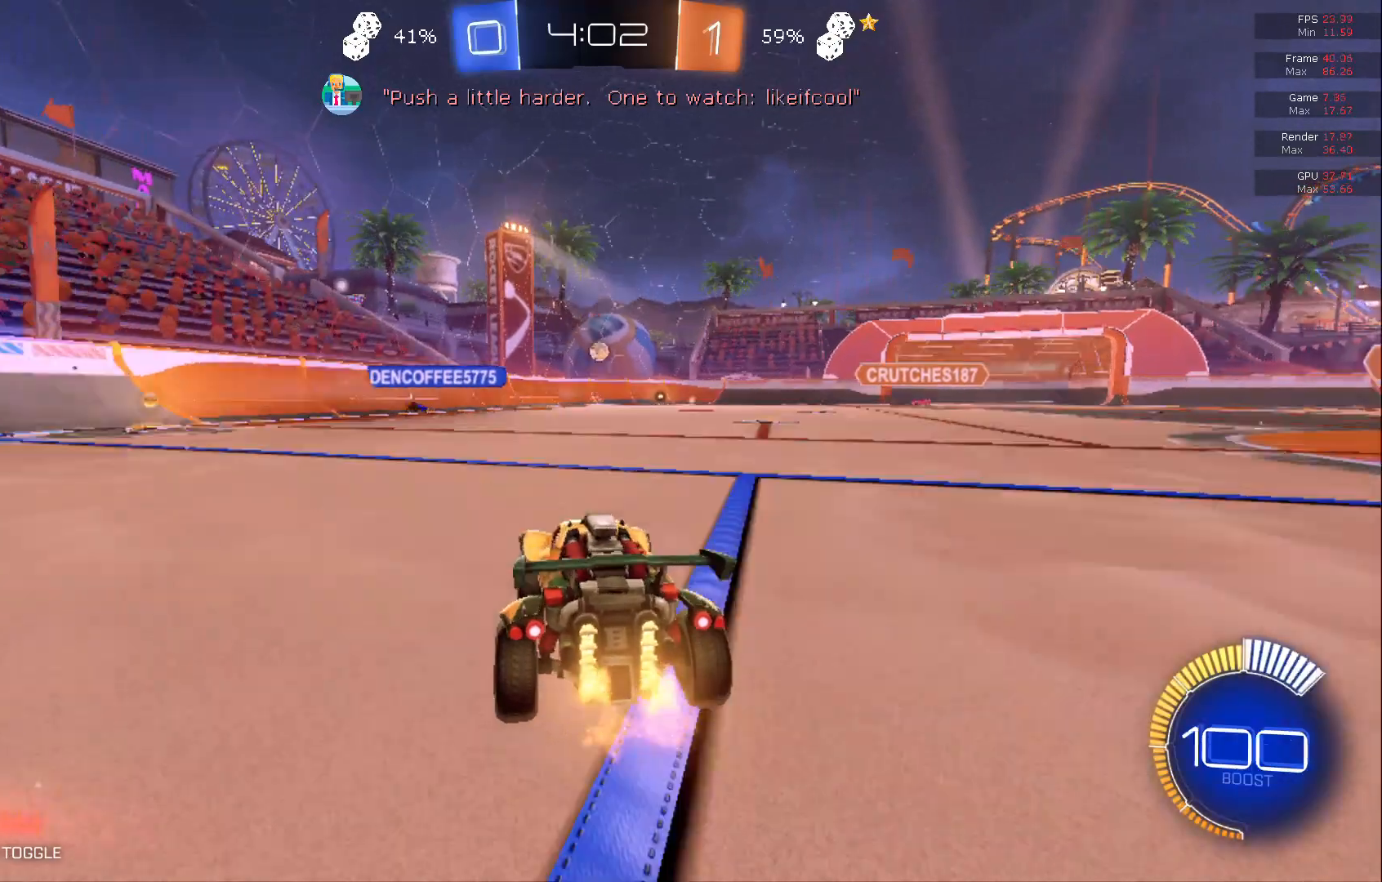
{"buttons": ["R2"], "left_stick": "center", "events": [[300, "left_stick", "right"], [383, "left_stick", "center"]]}
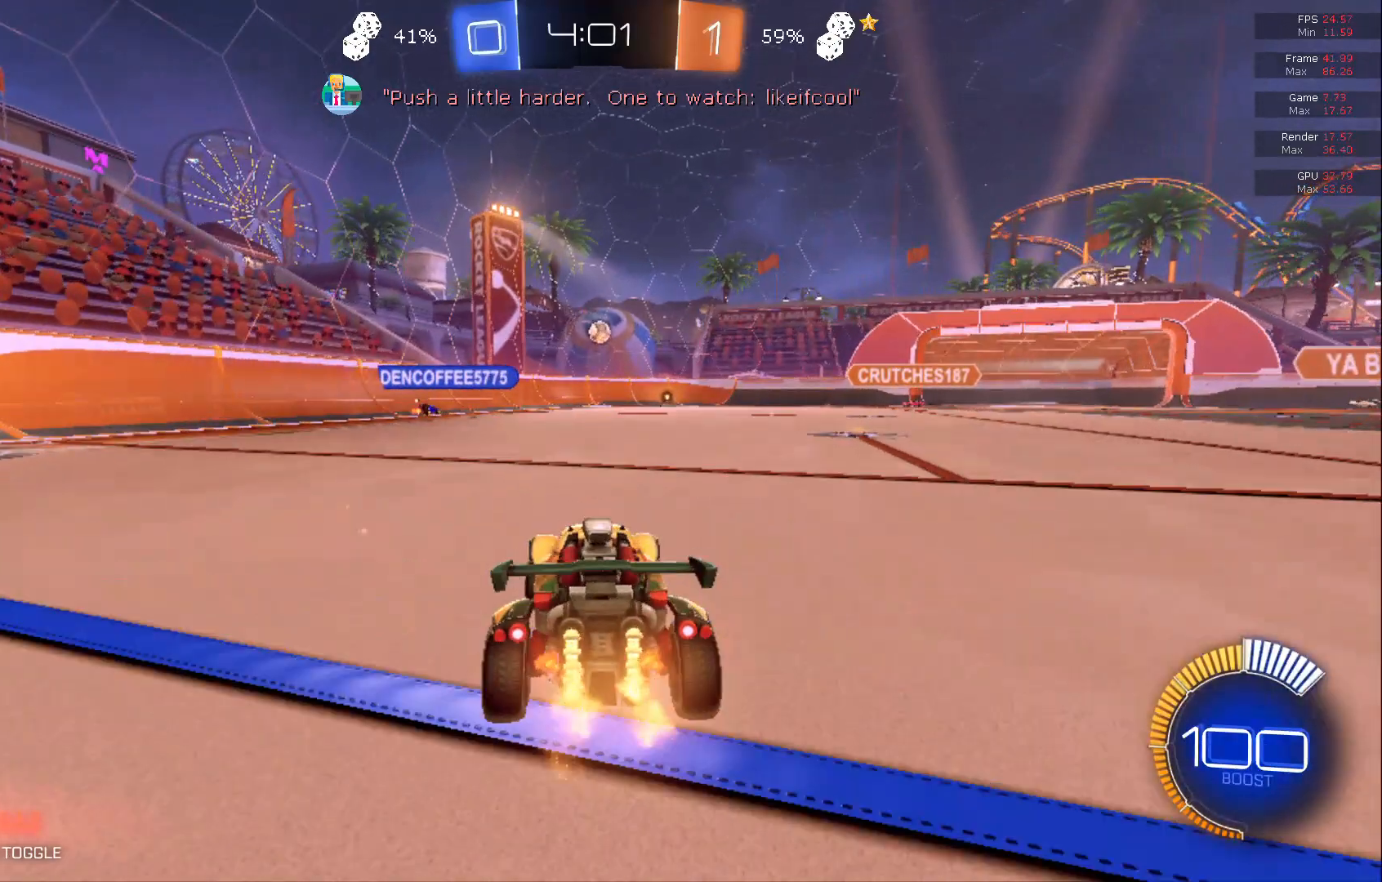
{"buttons": ["R2"], "left_stick": "center", "events": []}
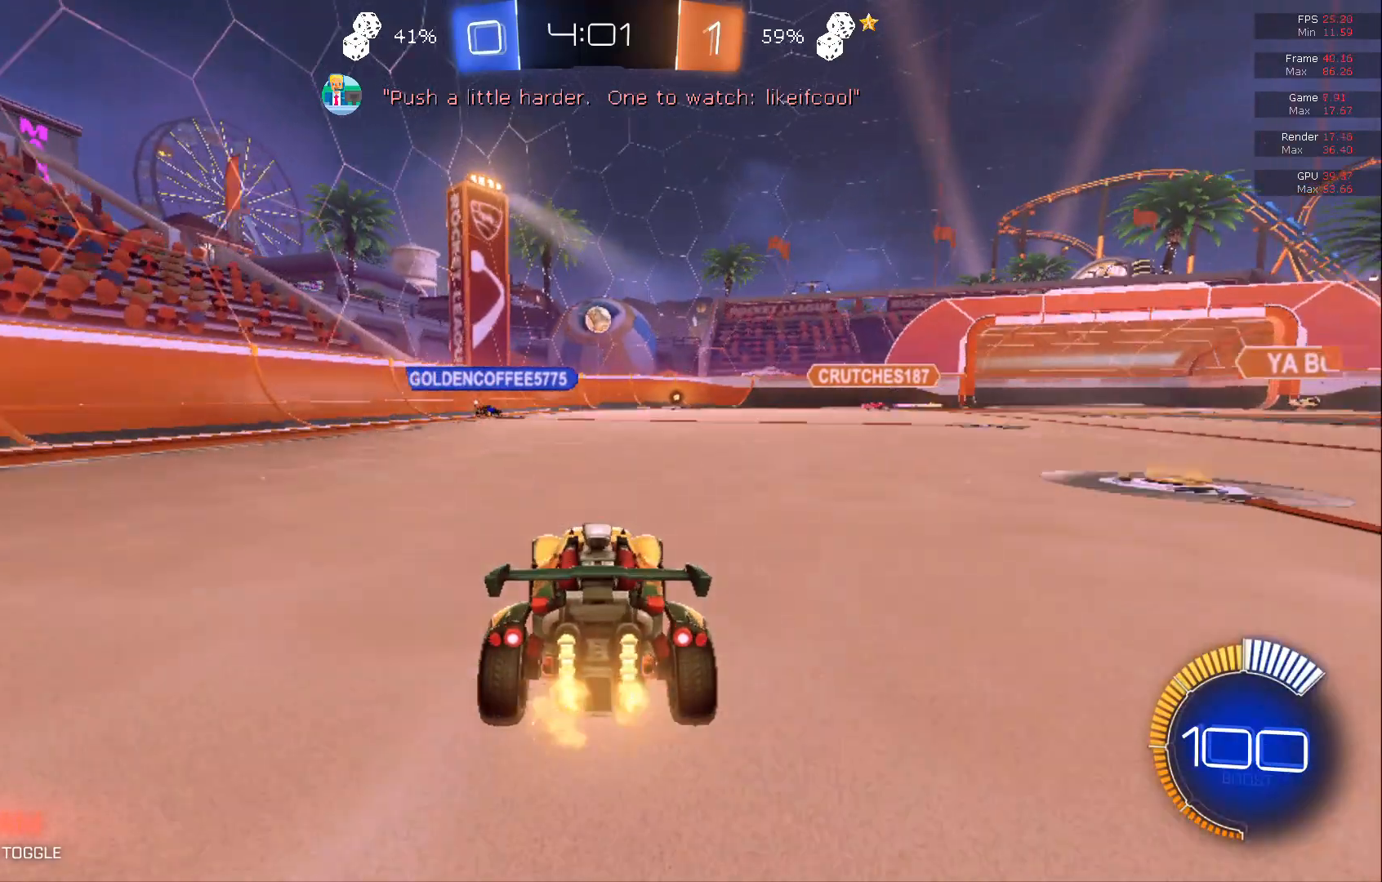
{"buttons": ["R2"], "left_stick": "center", "events": []}
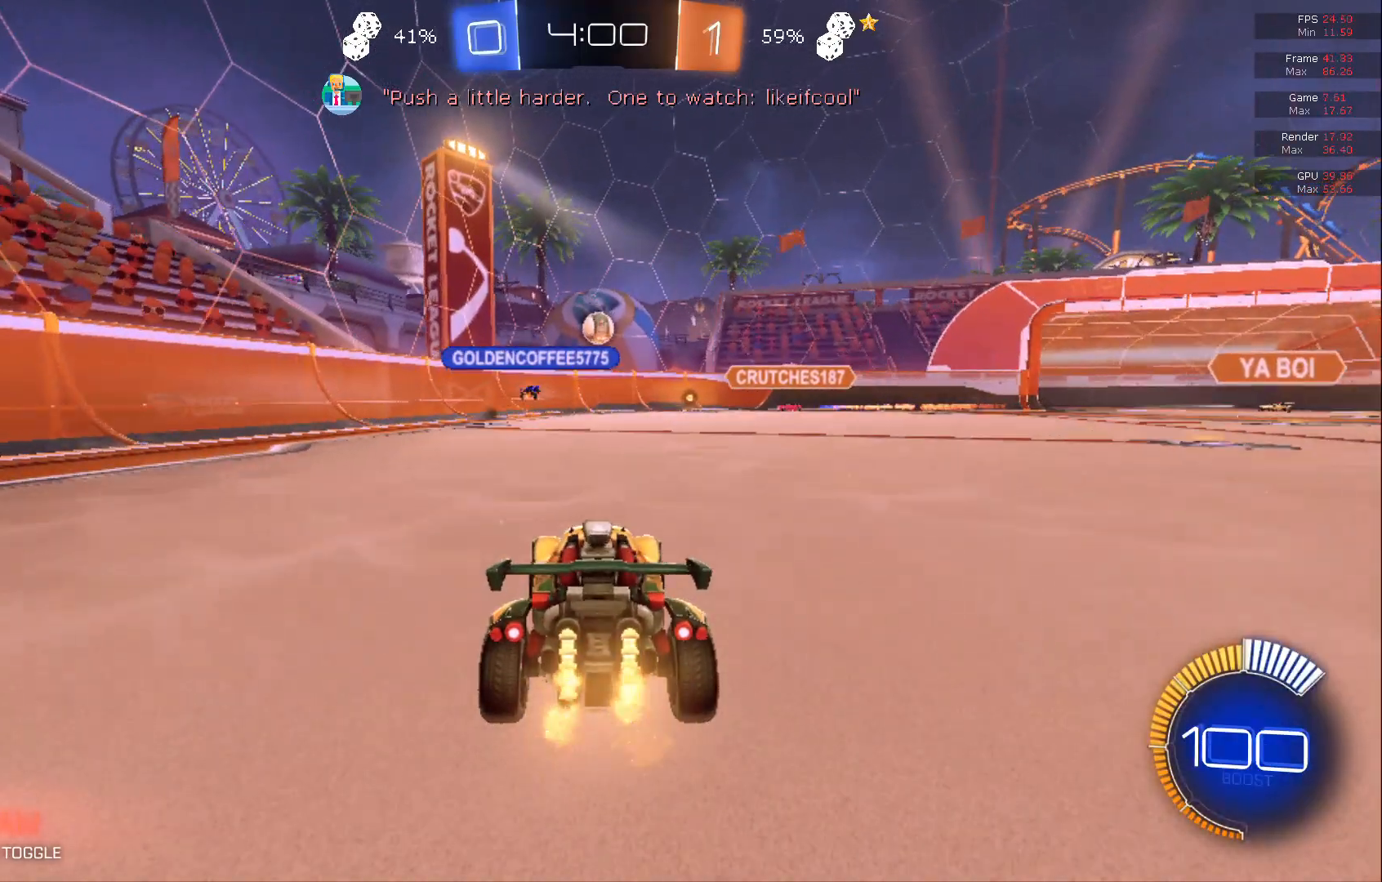
{"buttons": ["R2"], "left_stick": "right", "events": [[400, "left_stick", "right"]]}
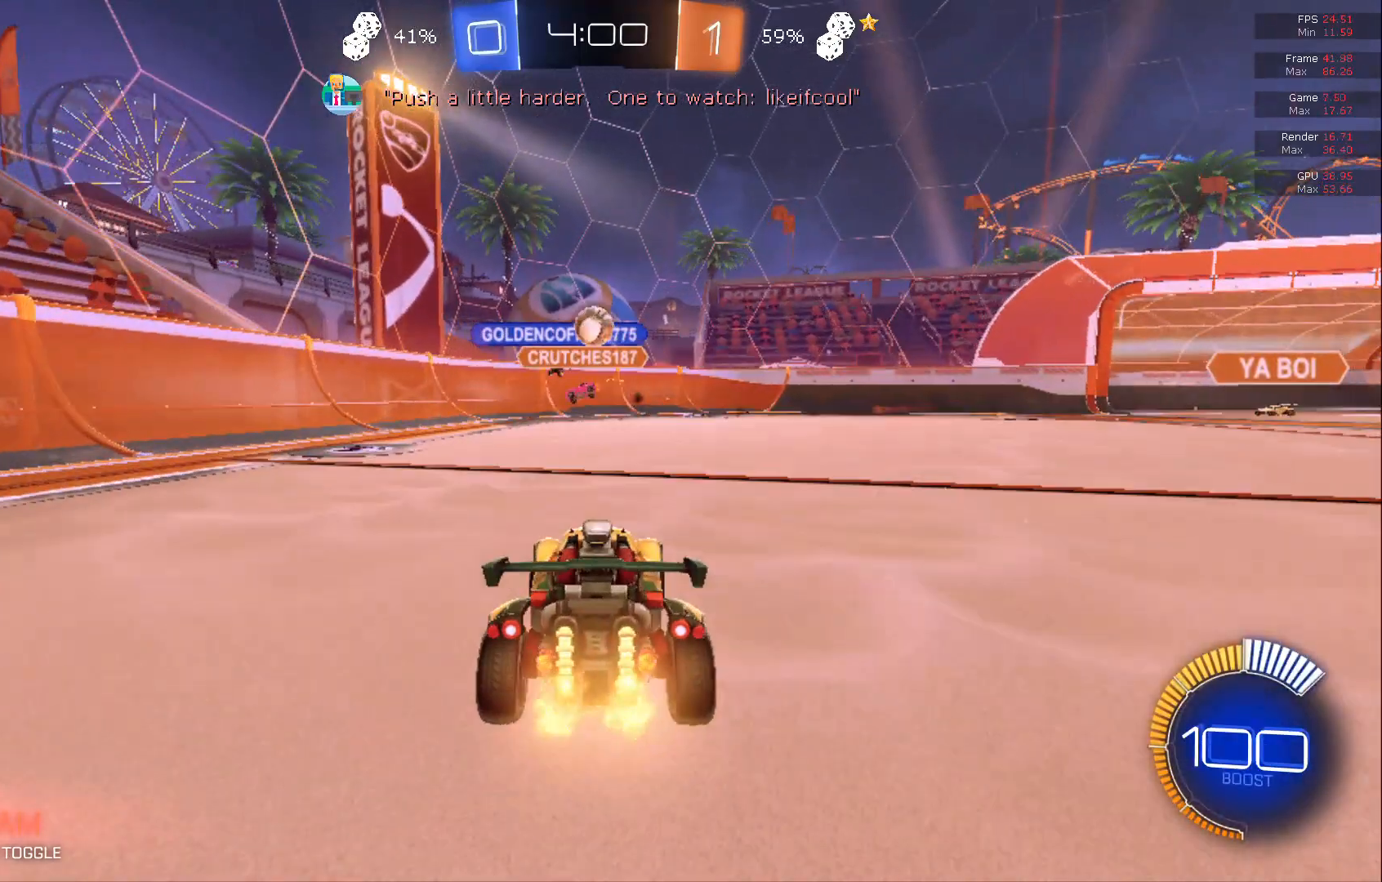
{"buttons": ["L2"], "left_stick": "center", "events": [[183, "left_stick", "center"], [267, "R2", "up"], [300, "L2", "down"]]}
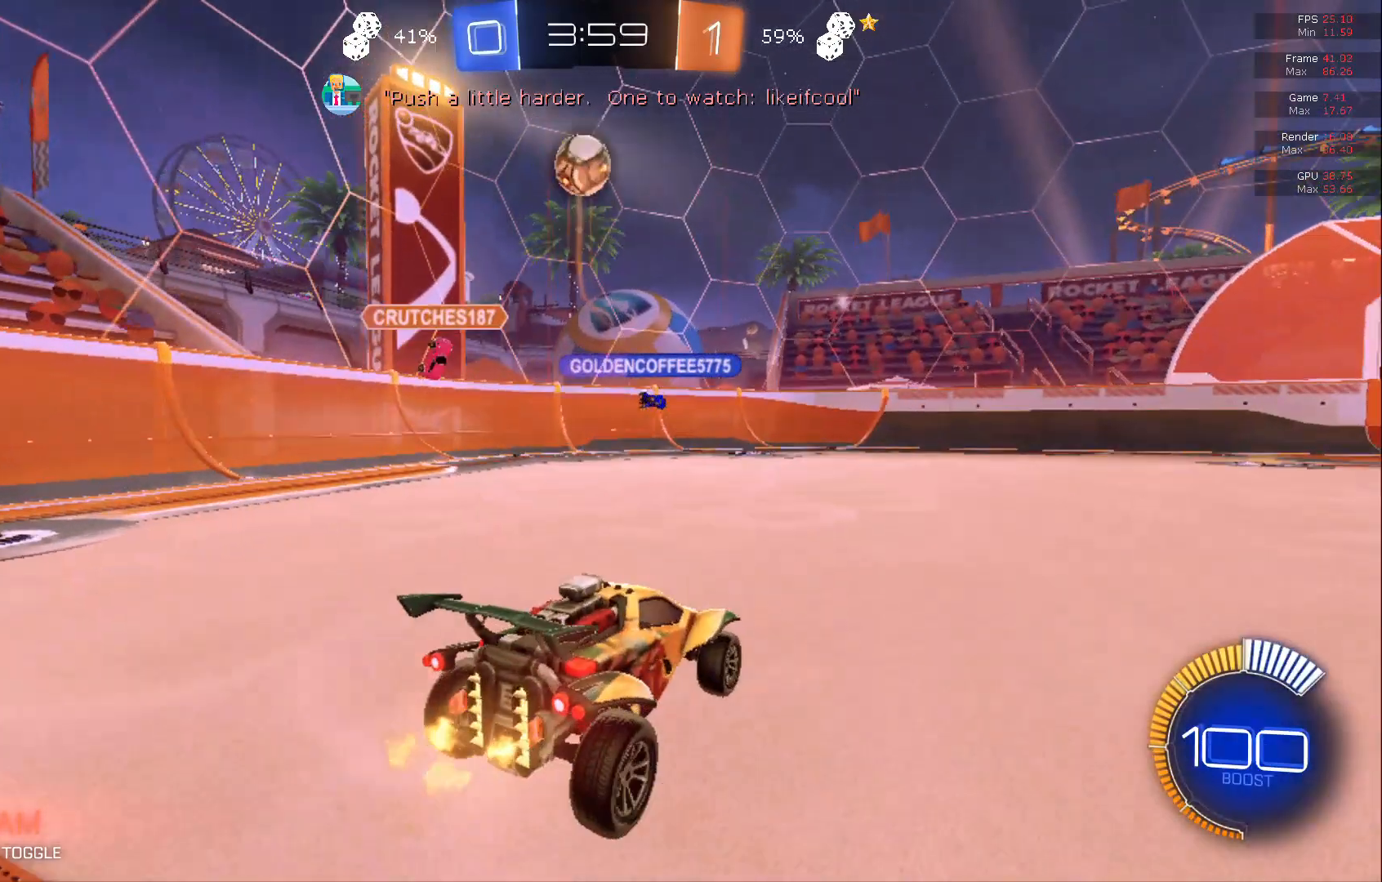
{"buttons": ["L2"], "left_stick": "right", "events": [[433, "left_stick", "right"]]}
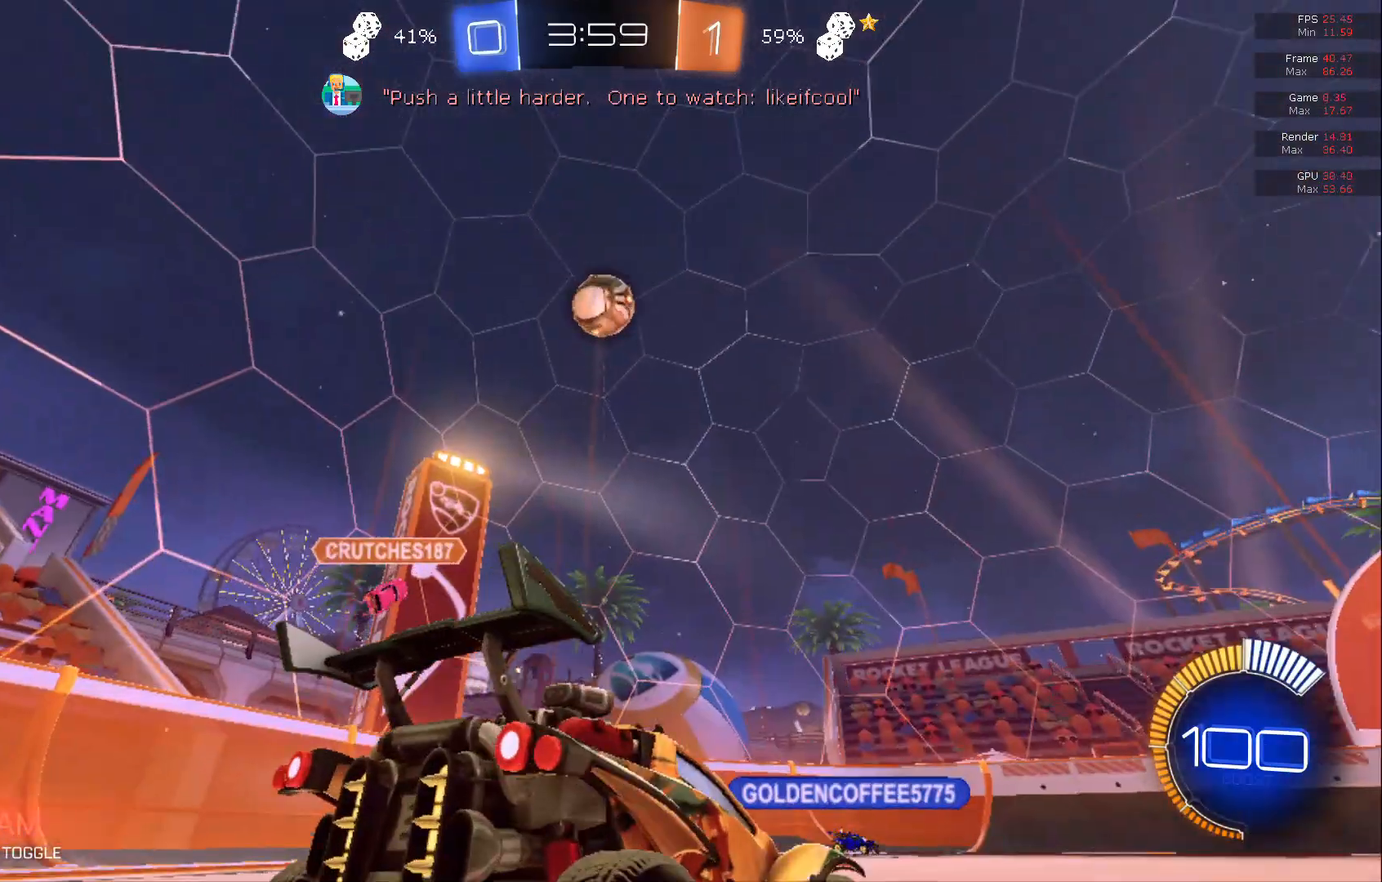
{"buttons": ["L2"], "left_stick": "right", "events": [[200, "left_stick", "center"], [250, "left_stick", "right"]]}
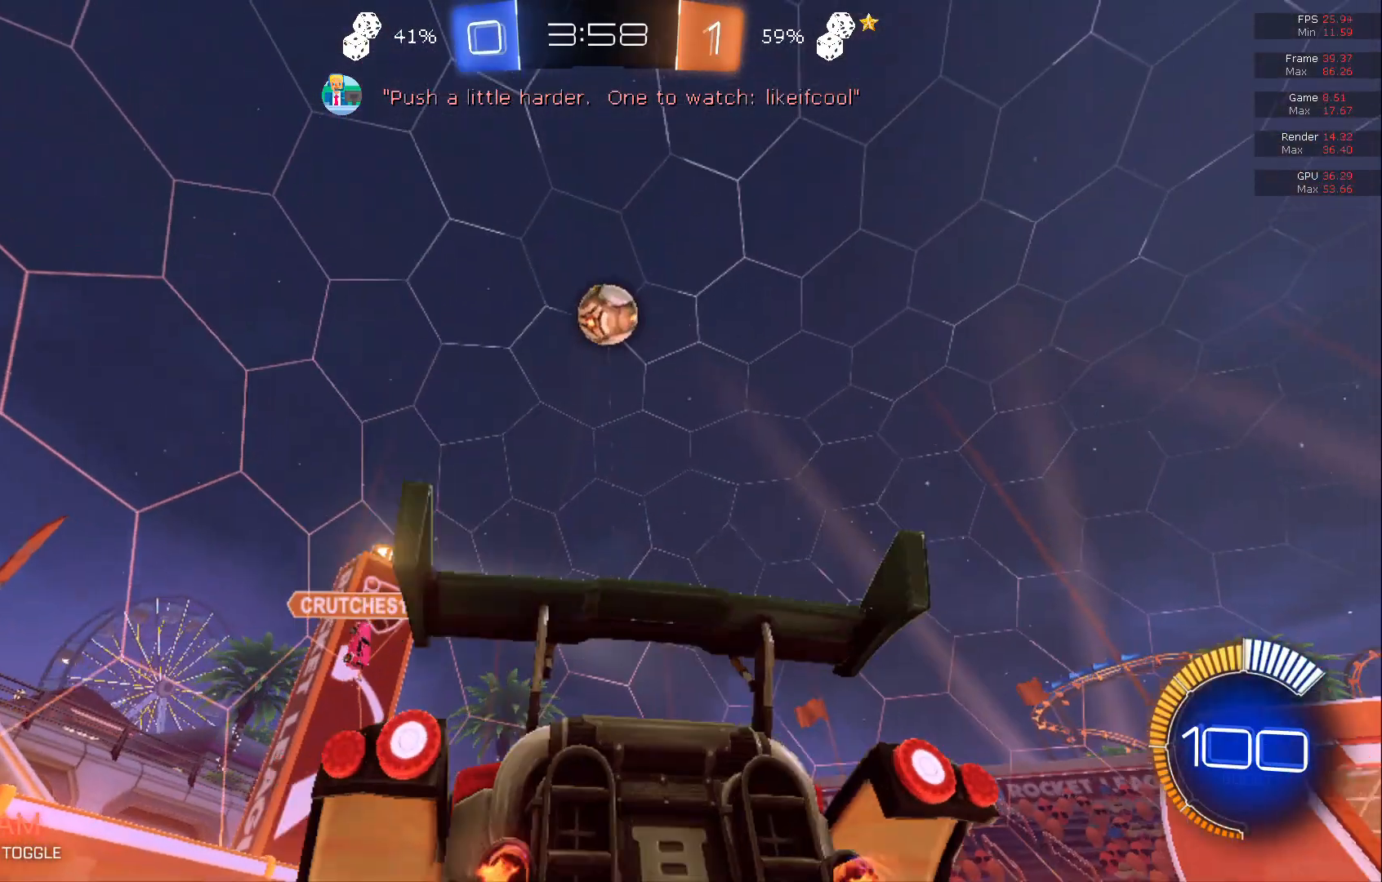
{"buttons": ["B", "R2"], "left_stick": "up", "events": [[17, "A", "down"], [17, "left_stick", "center"], [50, "A", "up"], [83, "A", "down"], [117, "R2", "down"], [117, "left_stick", "down"], [350, "A", "up"], [450, "B", "down"], [450, "L2", "up"], [450, "left_stick", "up"]]}
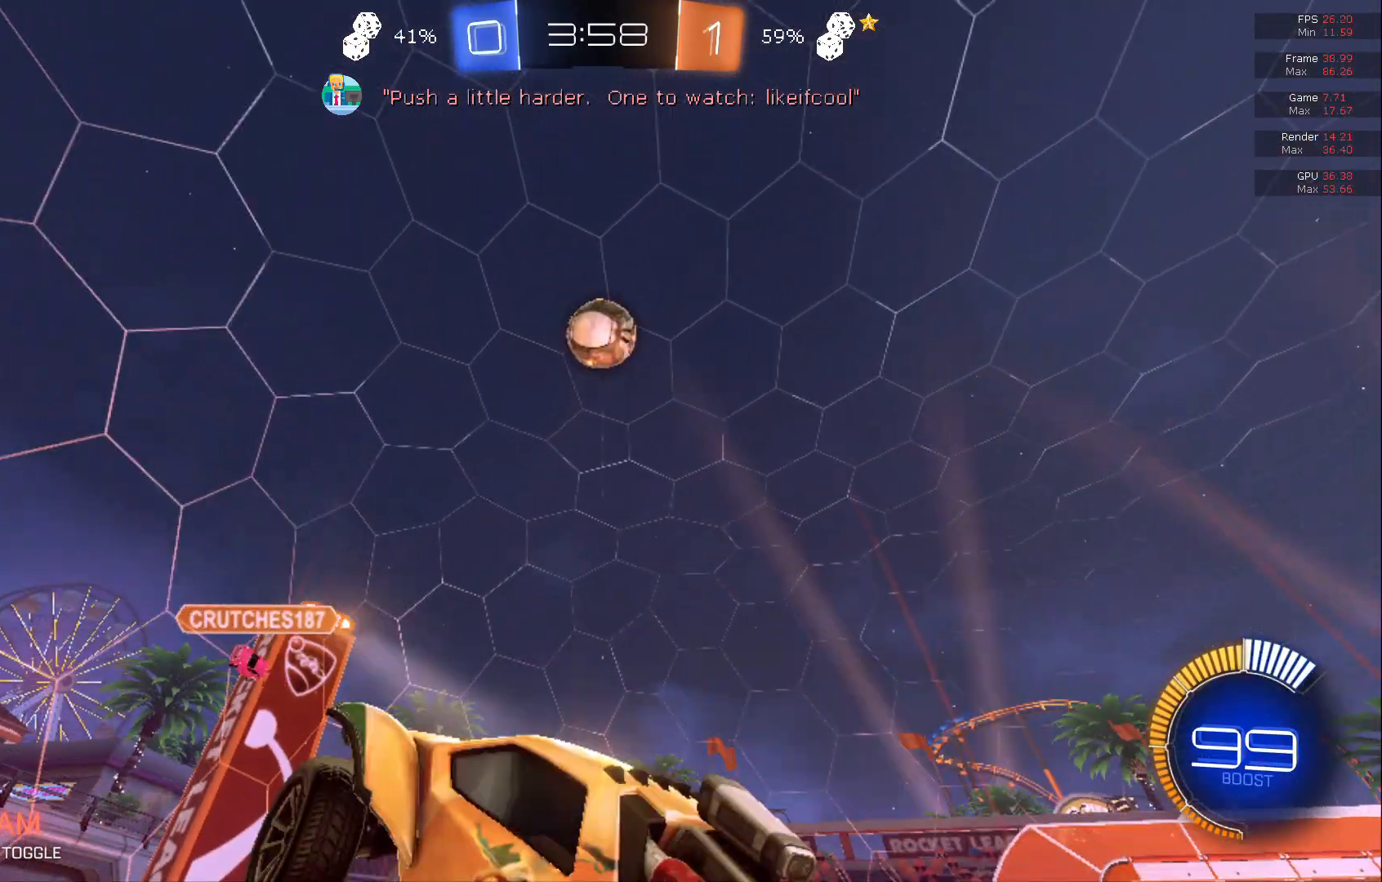
{"buttons": ["B", "R2"], "left_stick": "right", "events": [[183, "B", "up"], [183, "L2", "down"], [217, "L2", "up"], [250, "B", "down"], [483, "left_stick", "right"]]}